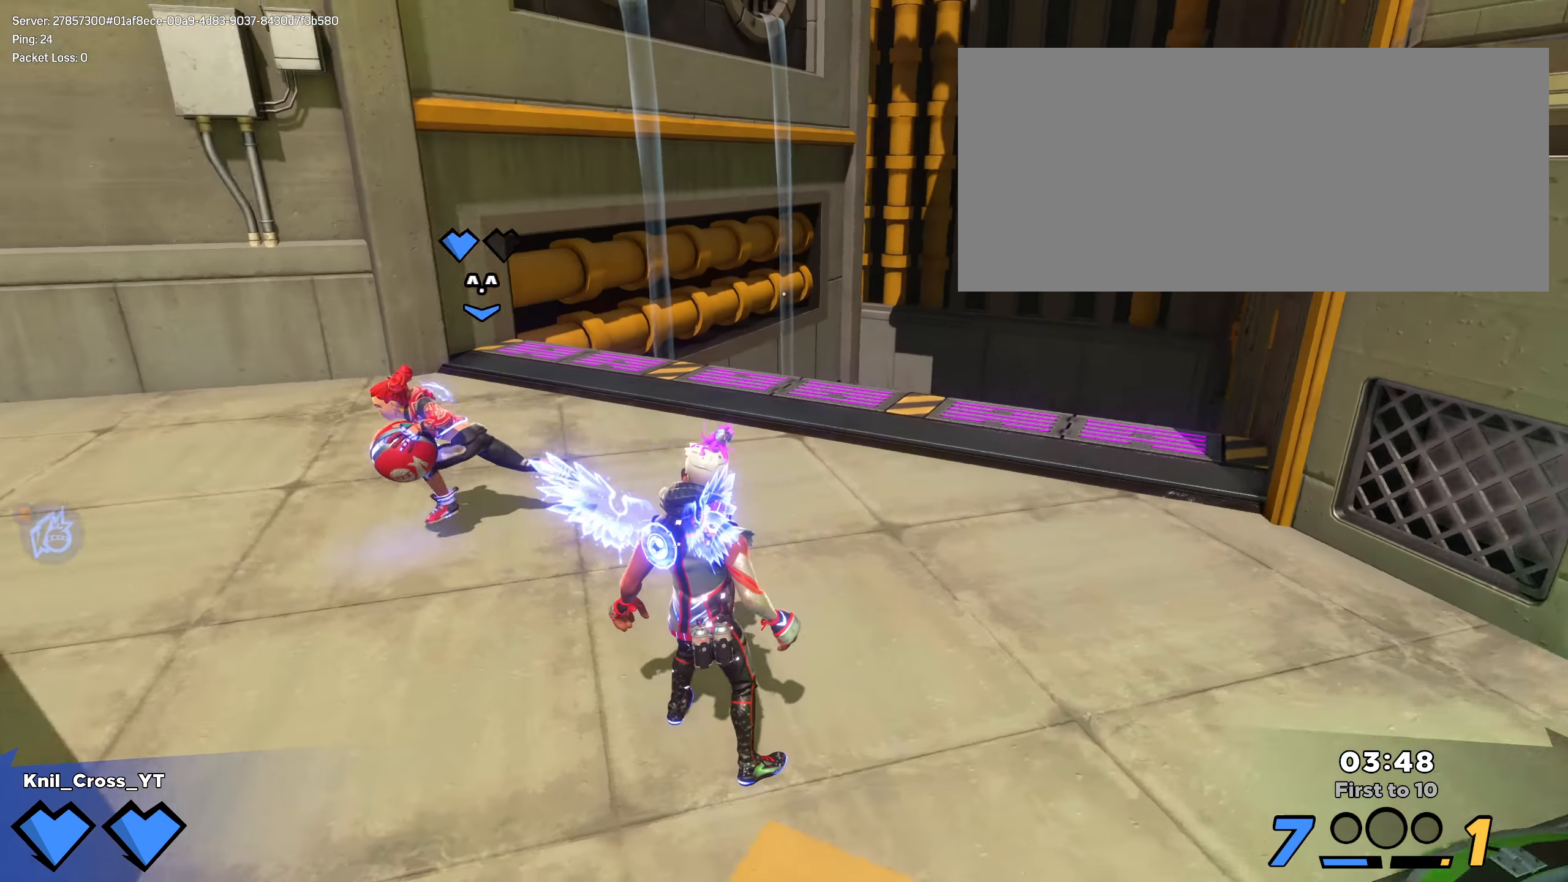
Gameplay with keyboard and mouse; each line is a JSON object with the keys and mouse buttons held at the frame after it. "events" lists presses ("down") and releases ("up") of "a", "alt", "ctrl", "d", "e", "f", "q", "r", "s", "shift", "space", "w", "mouse_left", "mouse_wheel", "mouse_right", "mouse_mb4" and "mouse_mb5" between this image and that frame as [ms after this image, input, new state], when the widget could be followed in between. "mouse_left", "mouse_wheel", "mouse_right", "mouse_mb4", "mouse_mb5" = the "left", "wheel", "right", "mb4", "mb5" buttons of the "mouse" list. No other keys are recorded. "wheel" means that the mouse wheel is clicked or scrolled. Mouse movement is not recorded.
{"keys": [], "mouse": [], "events": []}
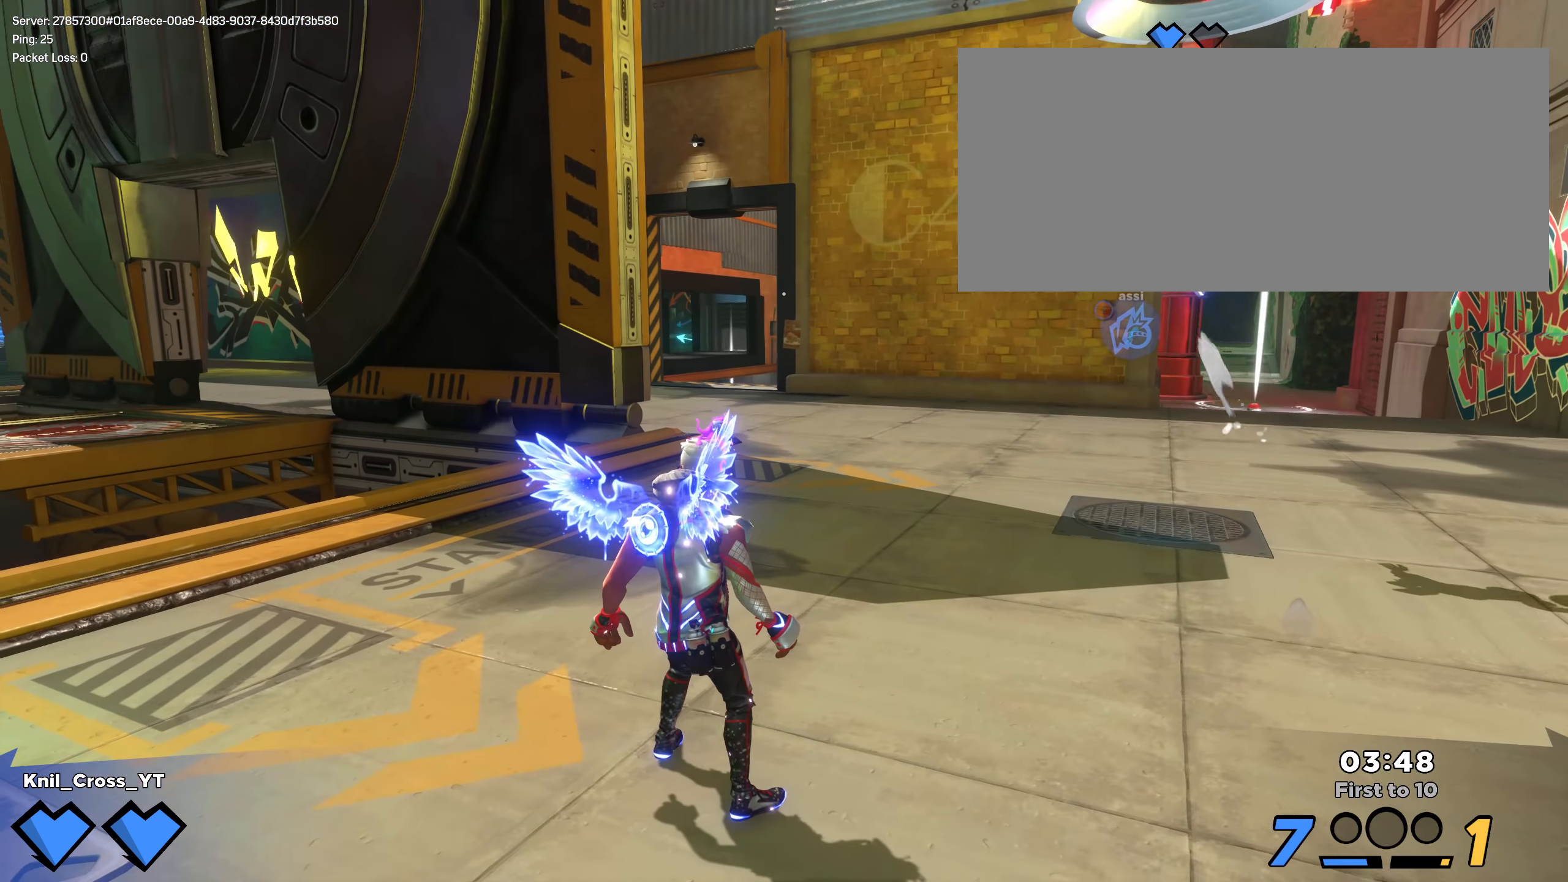
{"keys": ["w"], "mouse": [], "events": [[283, "w", "down"]]}
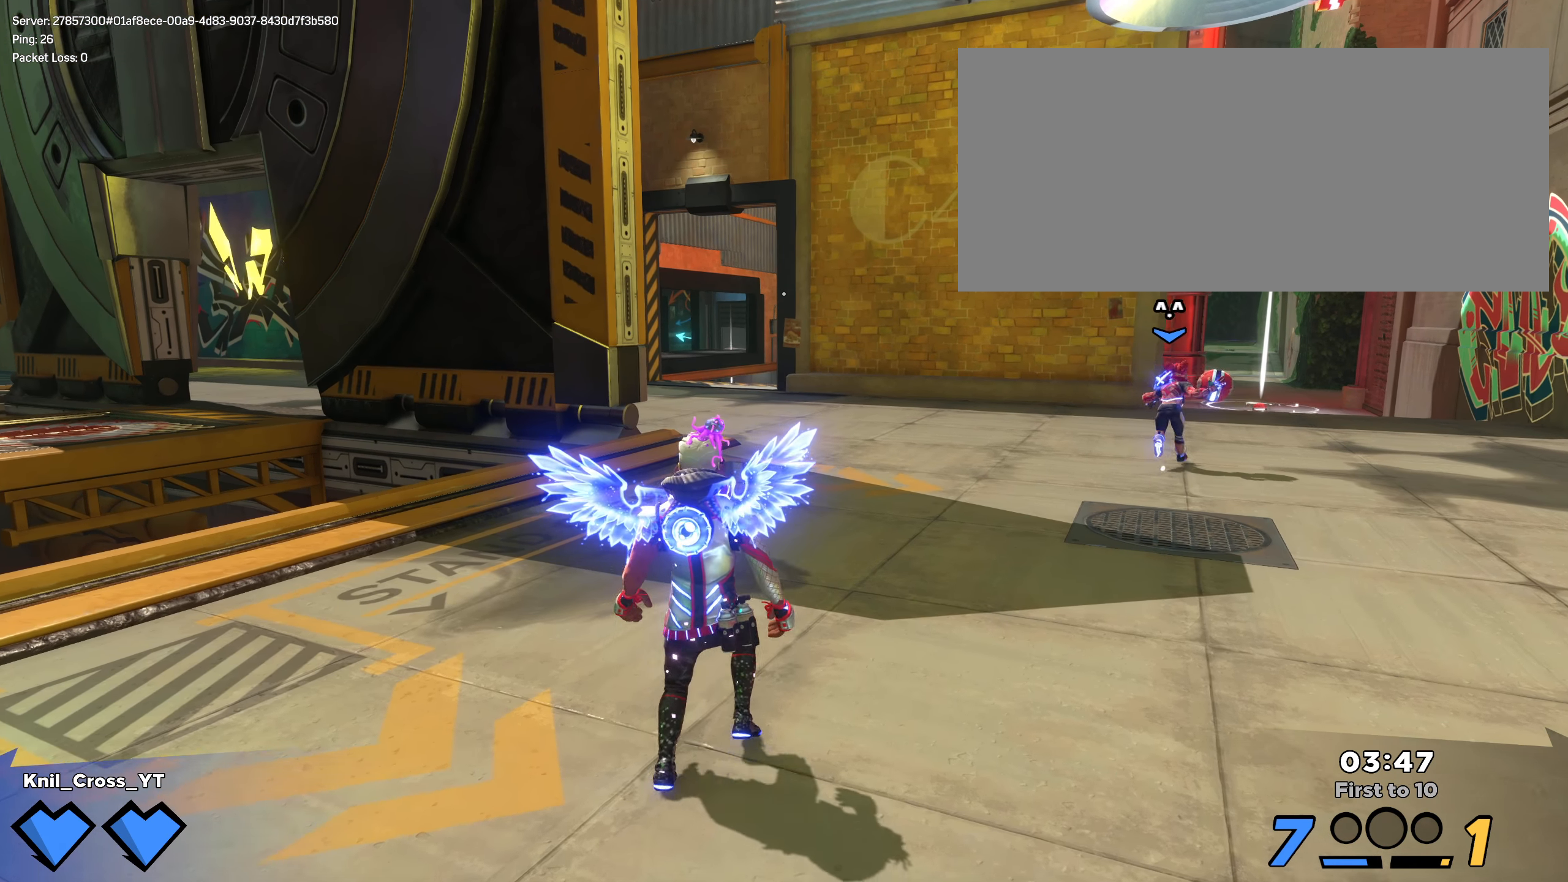
{"keys": [], "mouse": [], "events": [[83, "d", "down"], [116, "d", "up"], [116, "w", "up"]]}
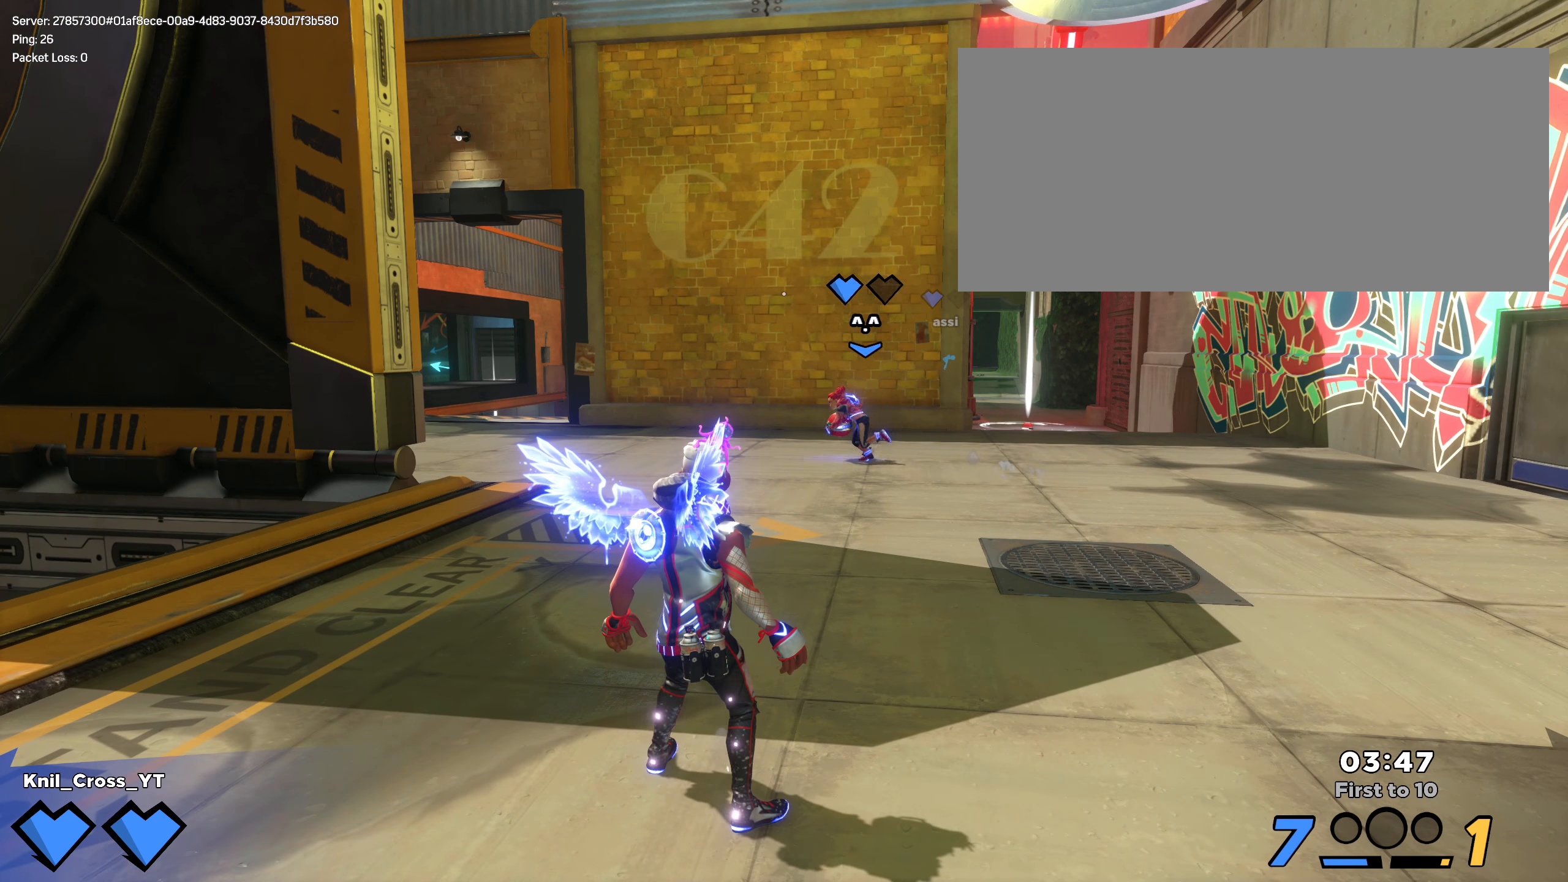
{"keys": [], "mouse": [], "events": []}
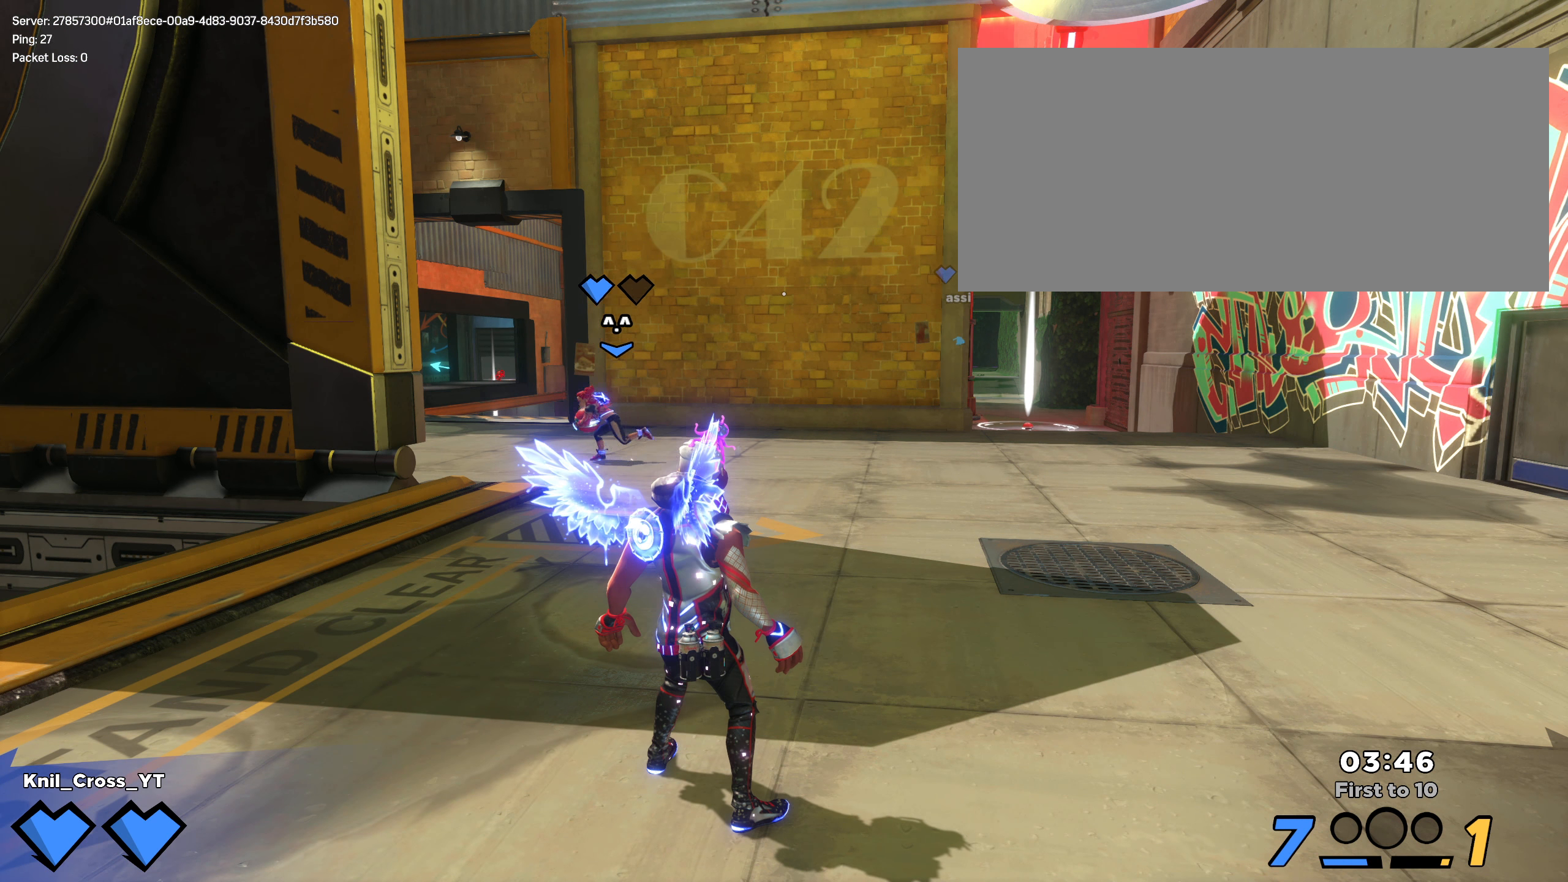
{"keys": [], "mouse": [], "events": []}
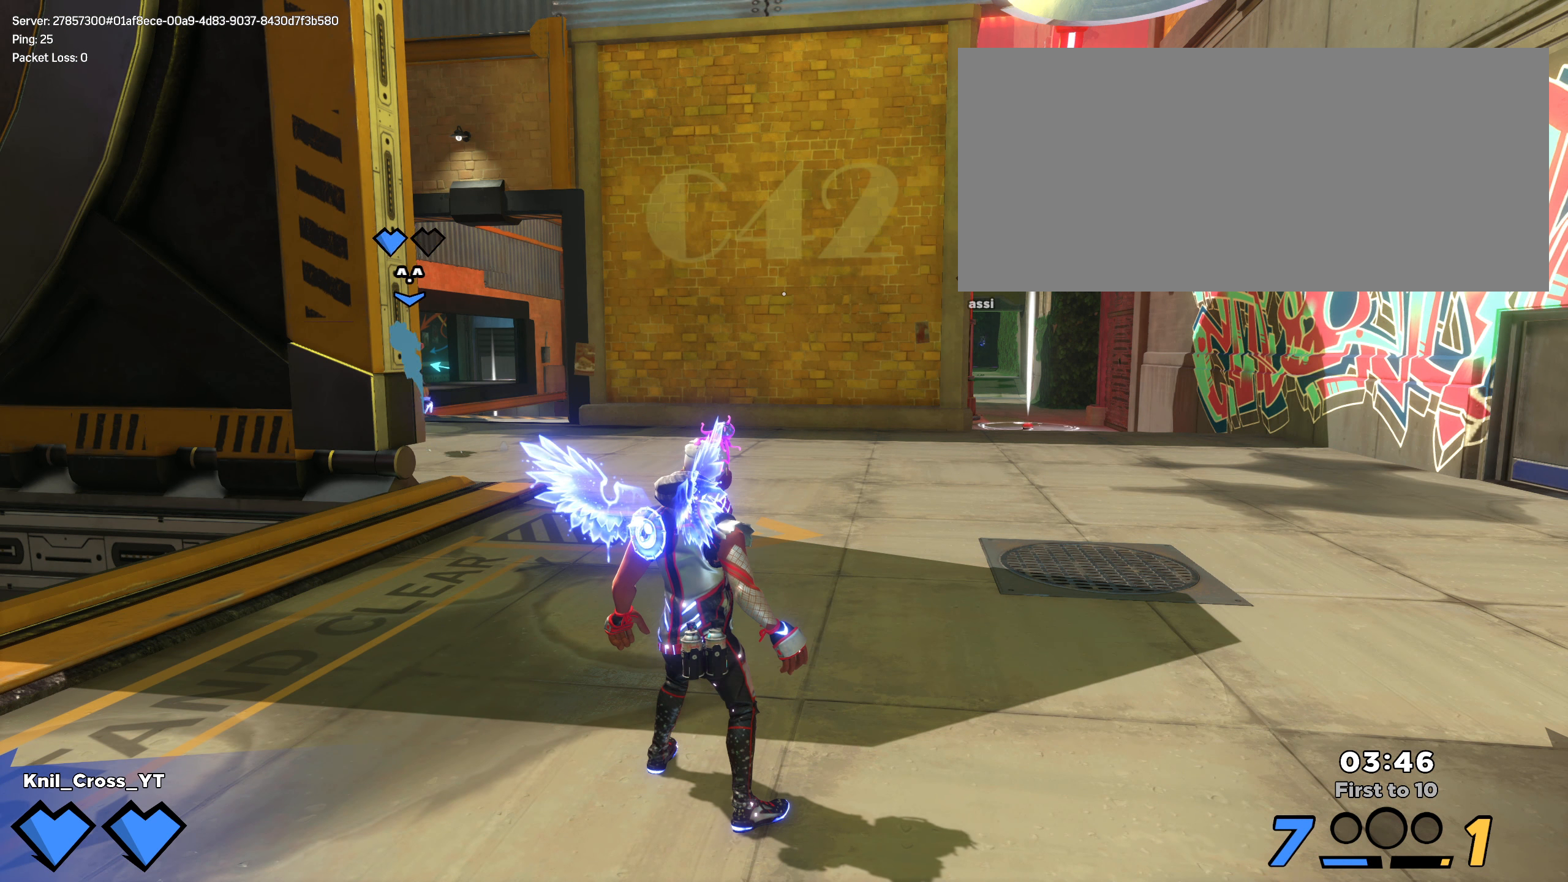
{"keys": [], "mouse": [], "events": []}
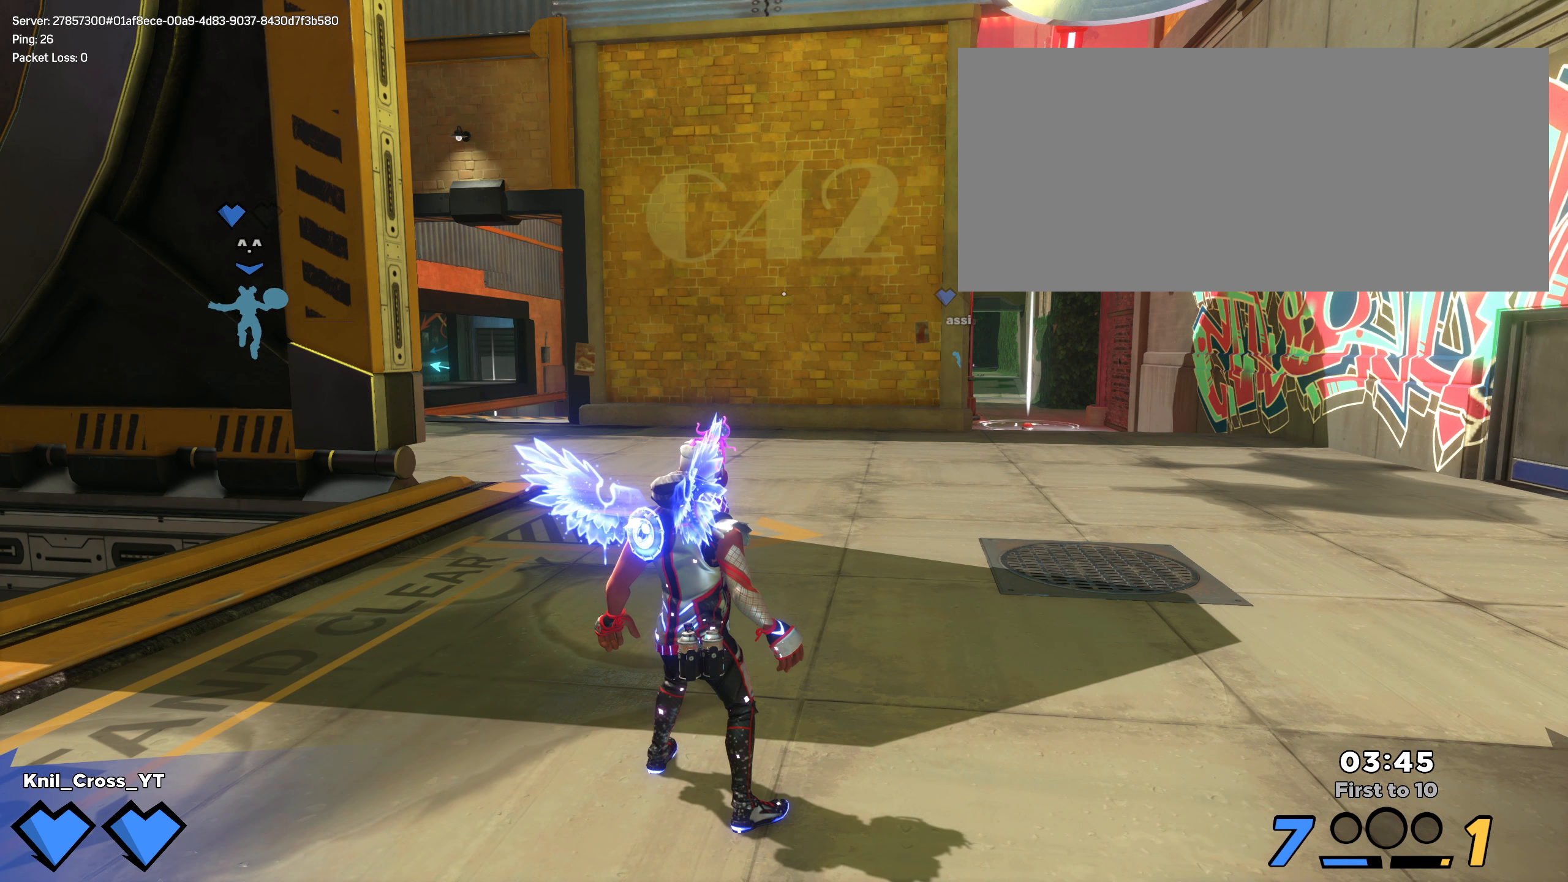
{"keys": [], "mouse": [], "events": []}
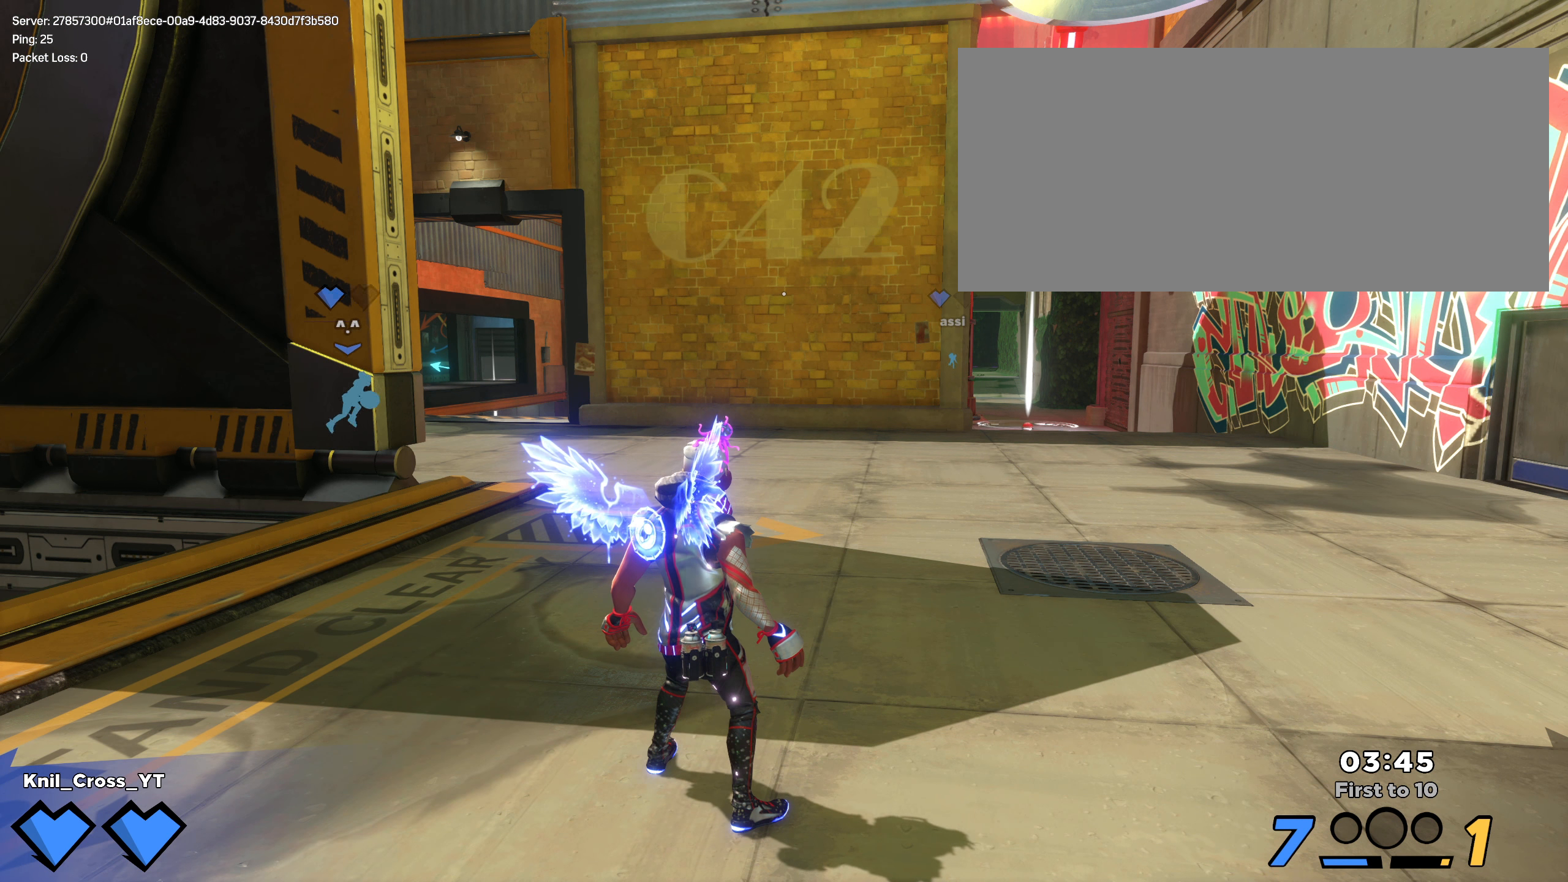
{"keys": [], "mouse": [], "events": []}
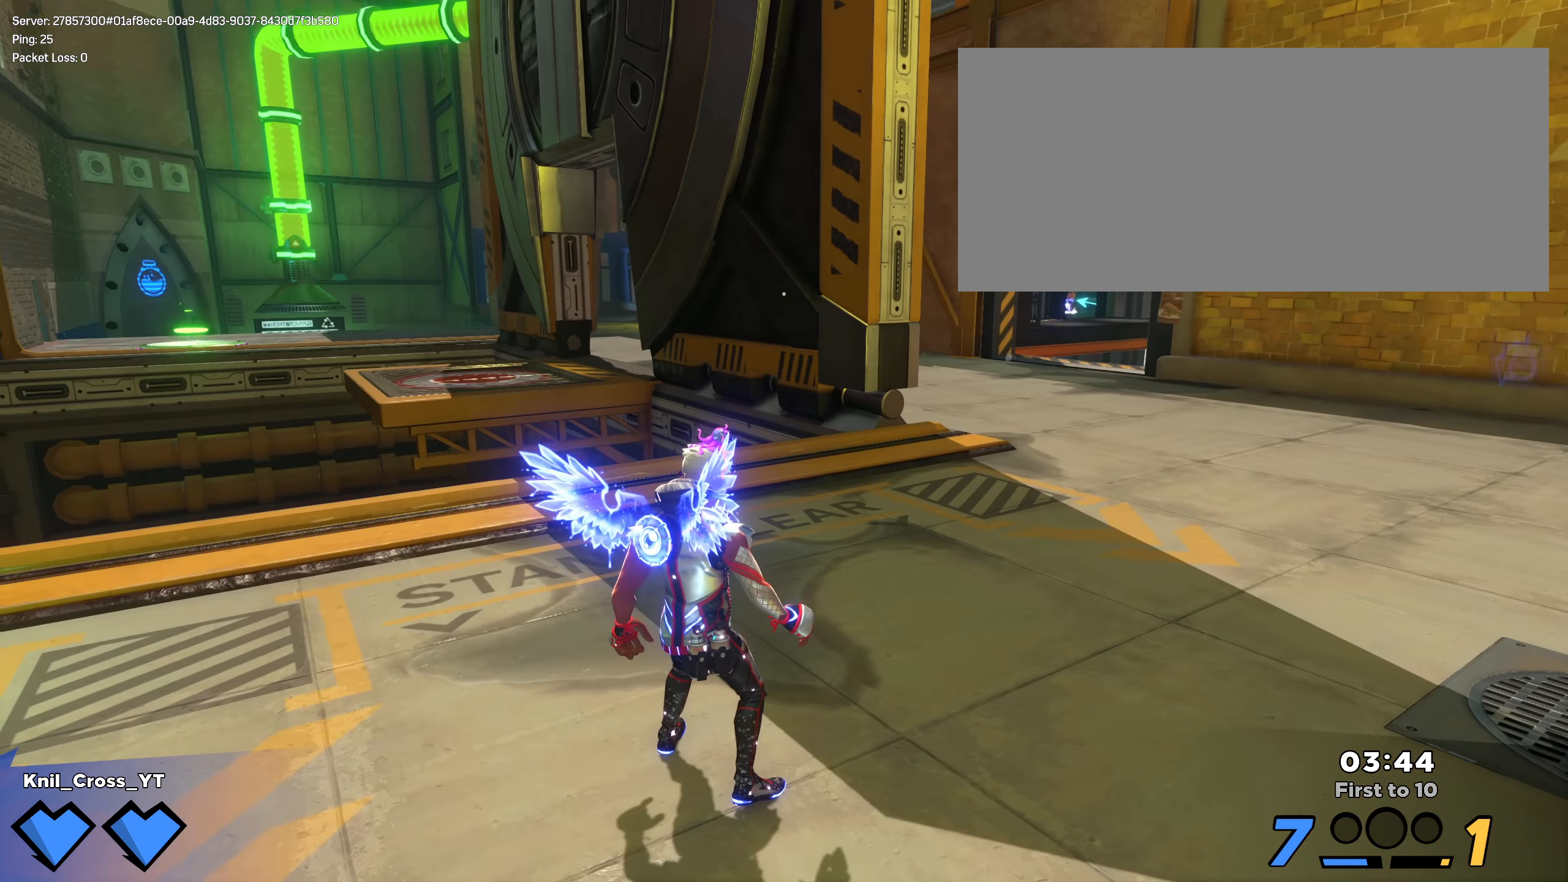
{"keys": [], "mouse": [], "events": []}
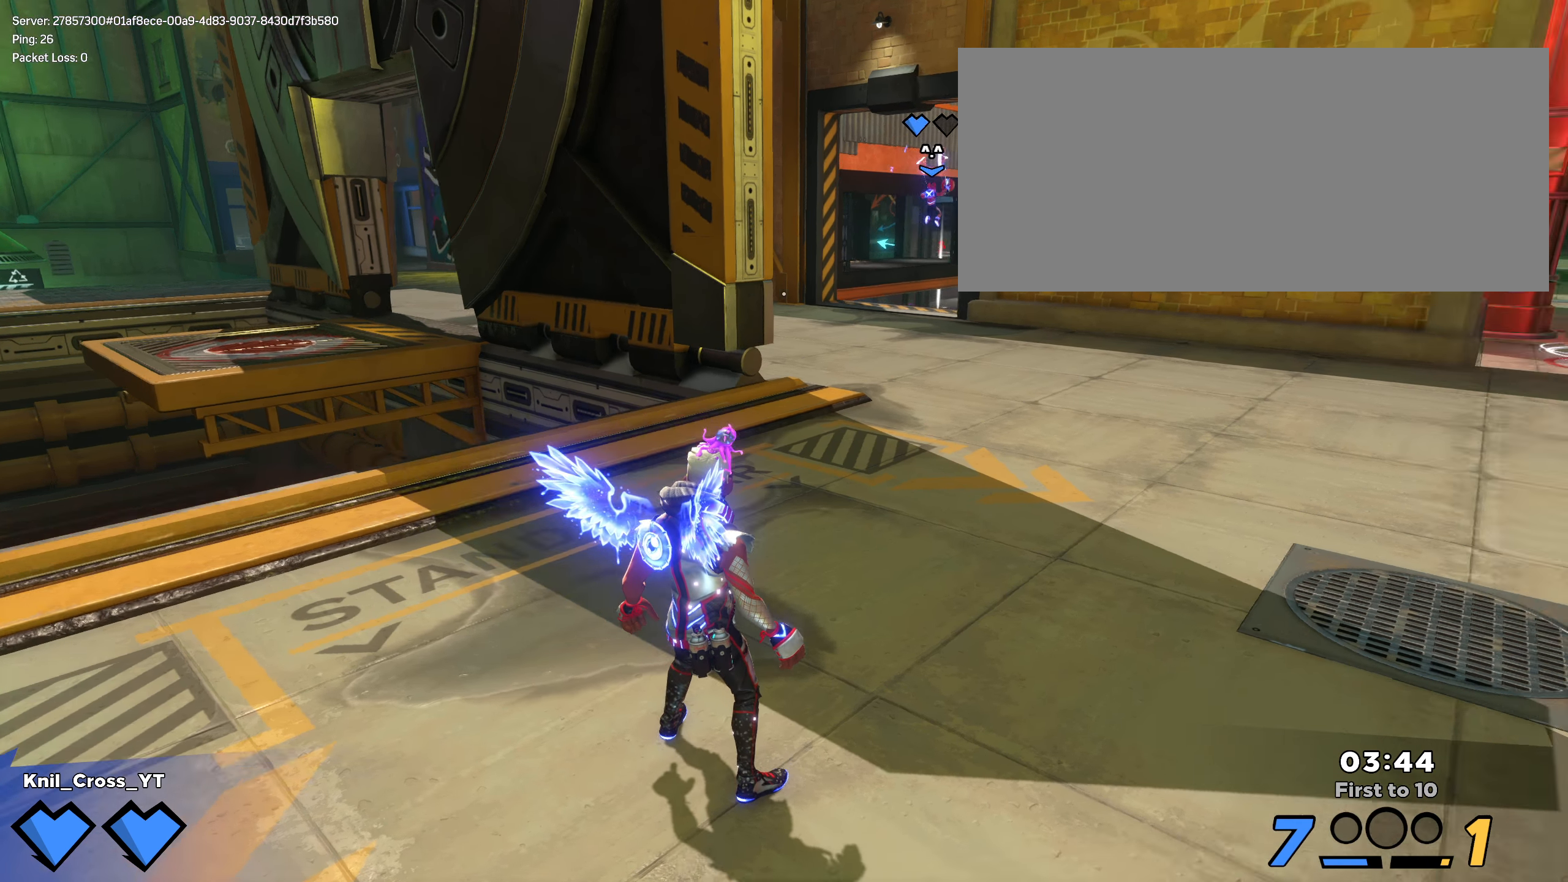
{"keys": ["shift", "w"], "mouse": [], "events": [[150, "d", "down"], [150, "w", "down"], [250, "d", "up"], [275, "shift", "down"]]}
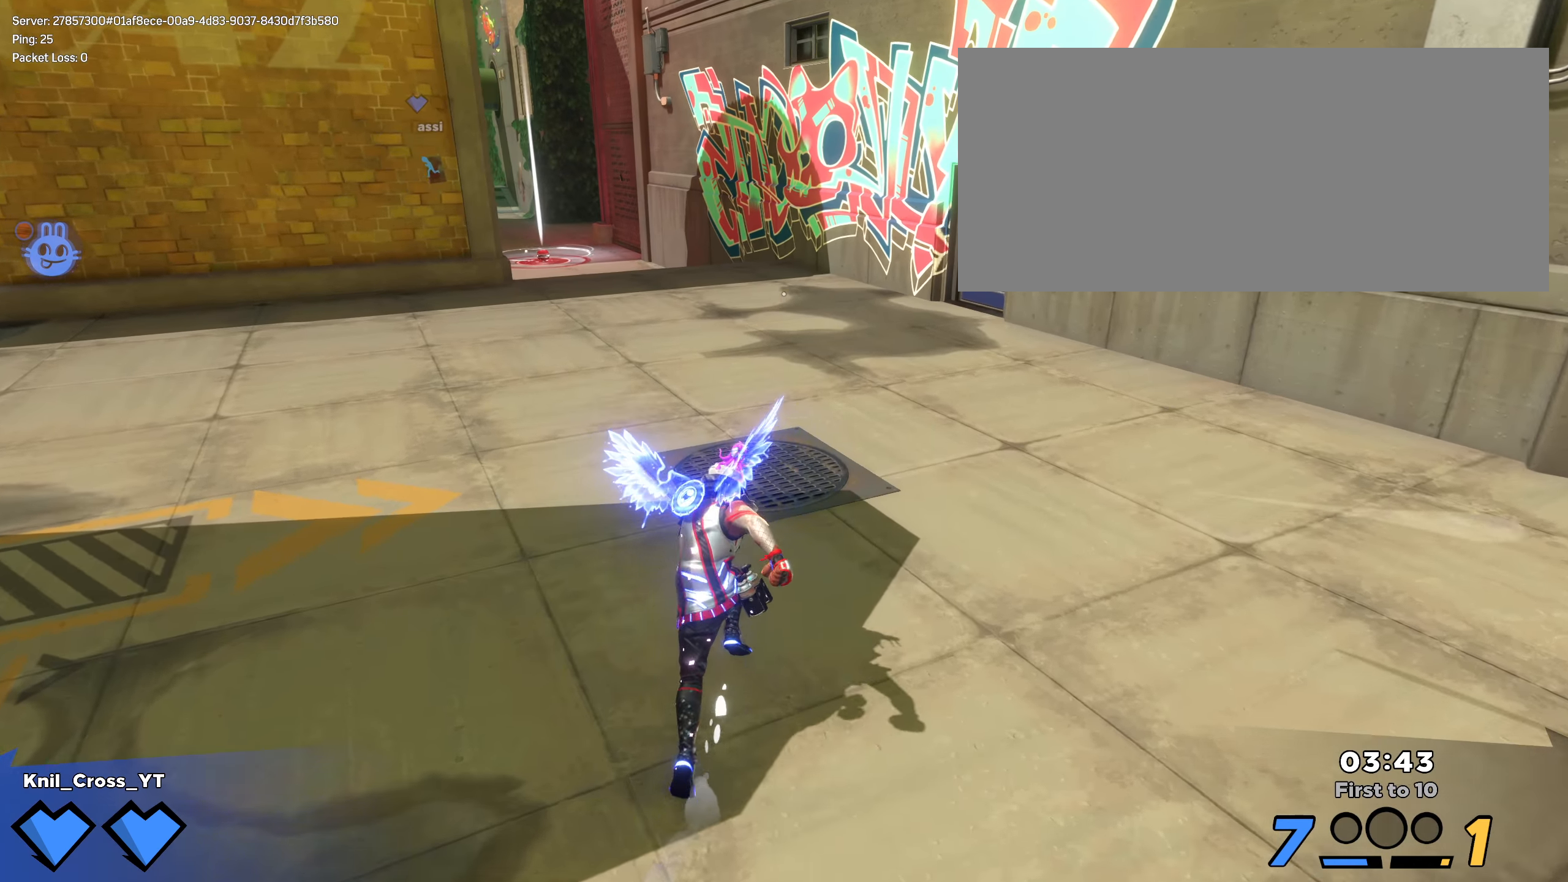
{"keys": ["shift", "w"], "mouse": [], "events": [[325, "shift", "up"], [425, "shift", "down"]]}
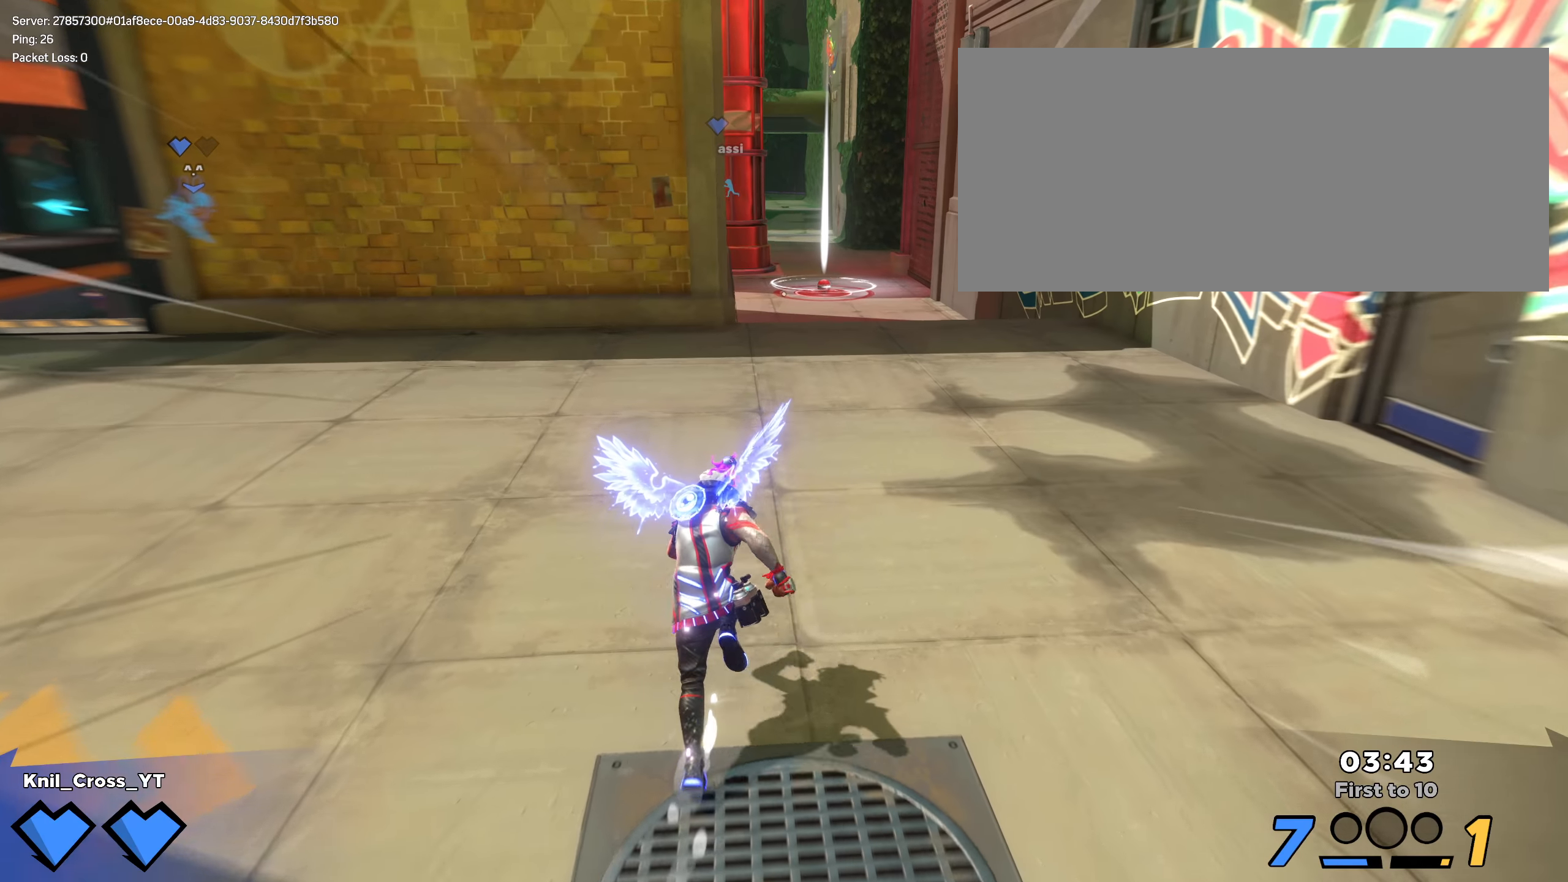
{"keys": ["shift", "w"], "mouse": [], "events": [[17, "shift", "up"], [117, "shift", "down"], [192, "shift", "up"], [275, "shift", "down"], [375, "shift", "up"], [442, "shift", "down"]]}
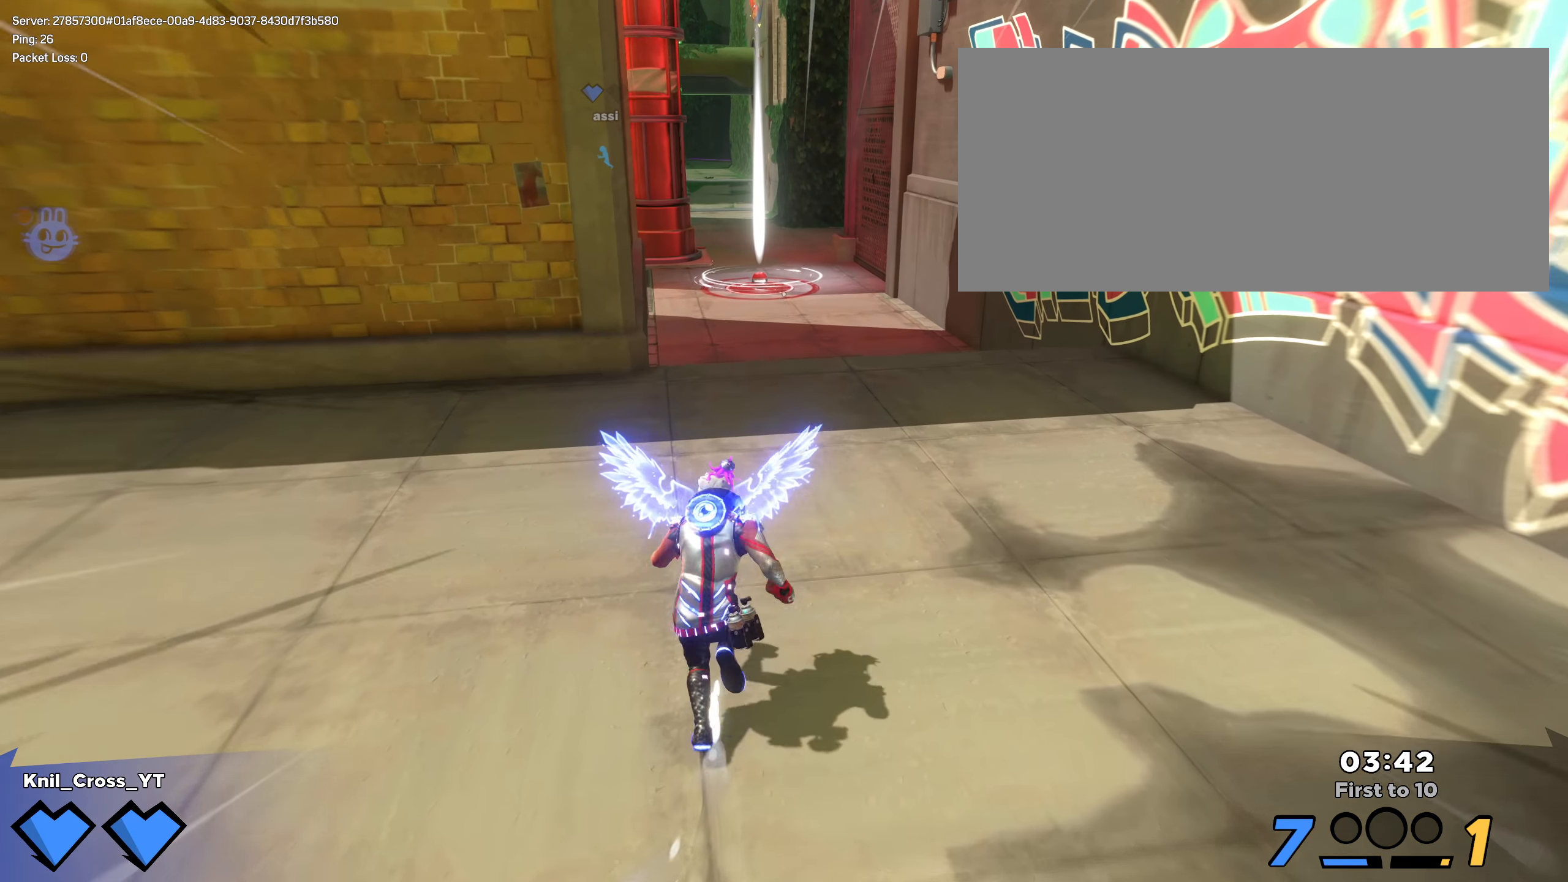
{"keys": ["shift", "space", "w"], "mouse": [], "events": [[467, "space", "down"]]}
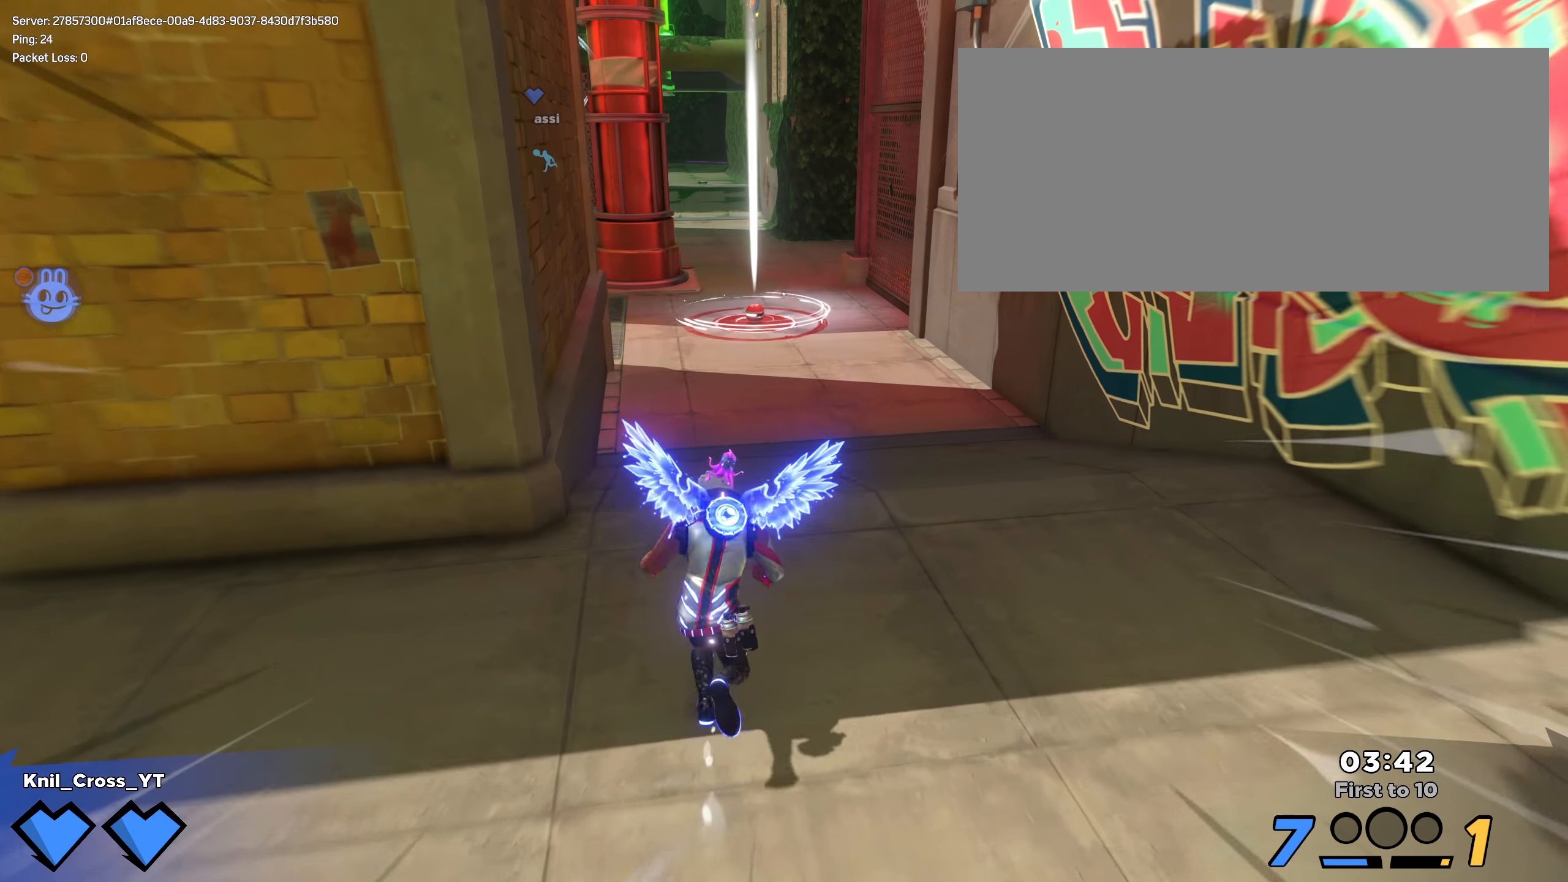
{"keys": ["shift", "w"], "mouse": [], "events": [[133, "e", "down"], [133, "space", "up"], [225, "e", "up"], [325, "shift", "up"], [433, "shift", "down"]]}
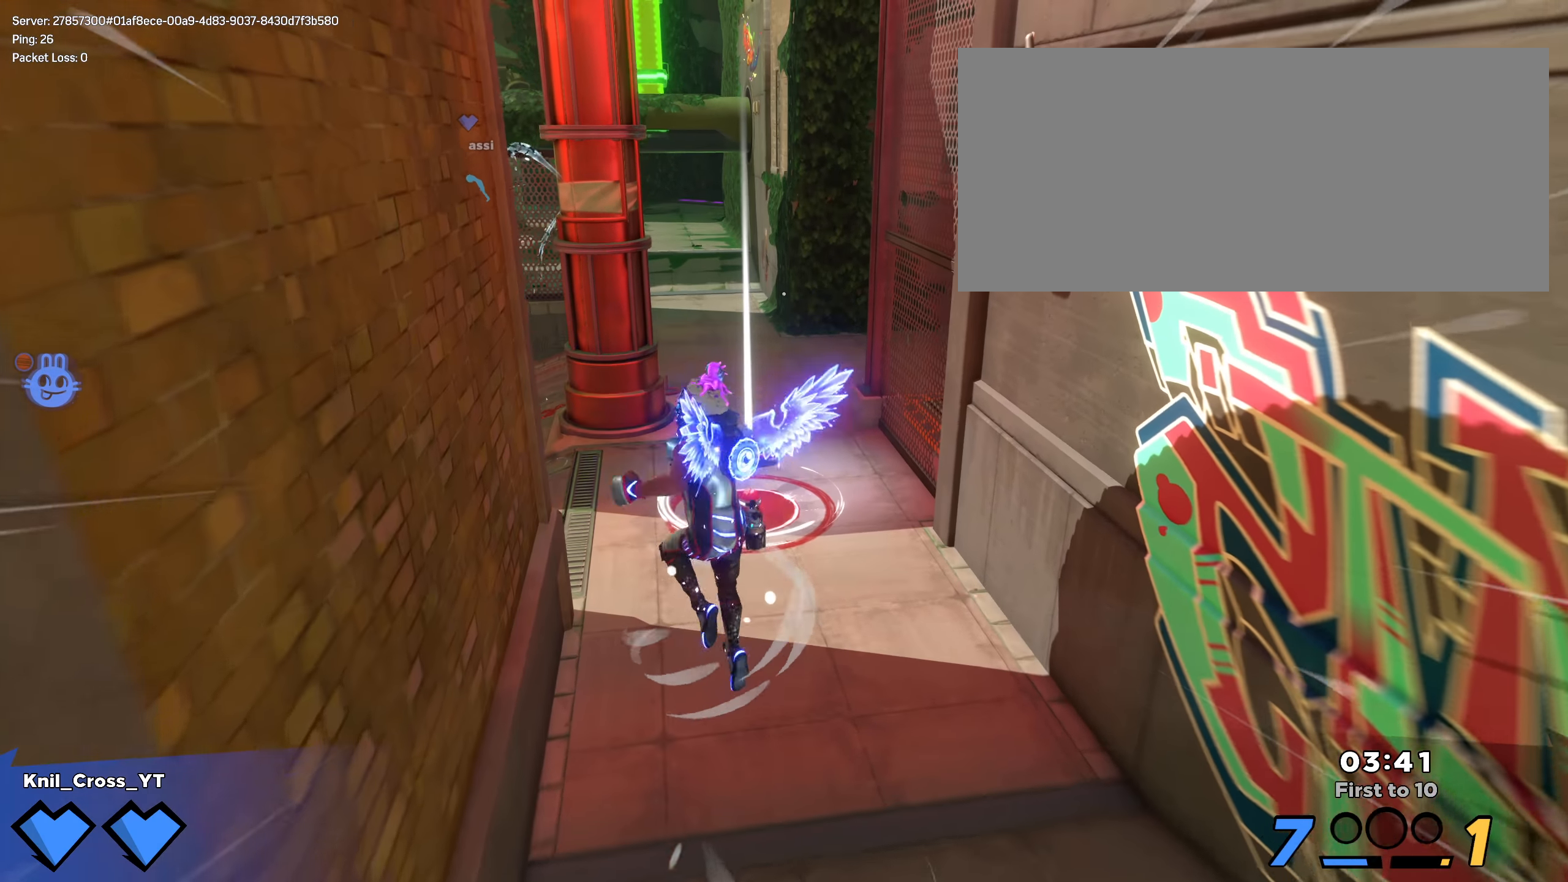
{"keys": ["shift", "w"], "mouse": [], "events": [[17, "shift", "up"], [117, "shift", "down"], [192, "shift", "up"], [292, "shift", "down"], [383, "shift", "up"], [475, "shift", "down"]]}
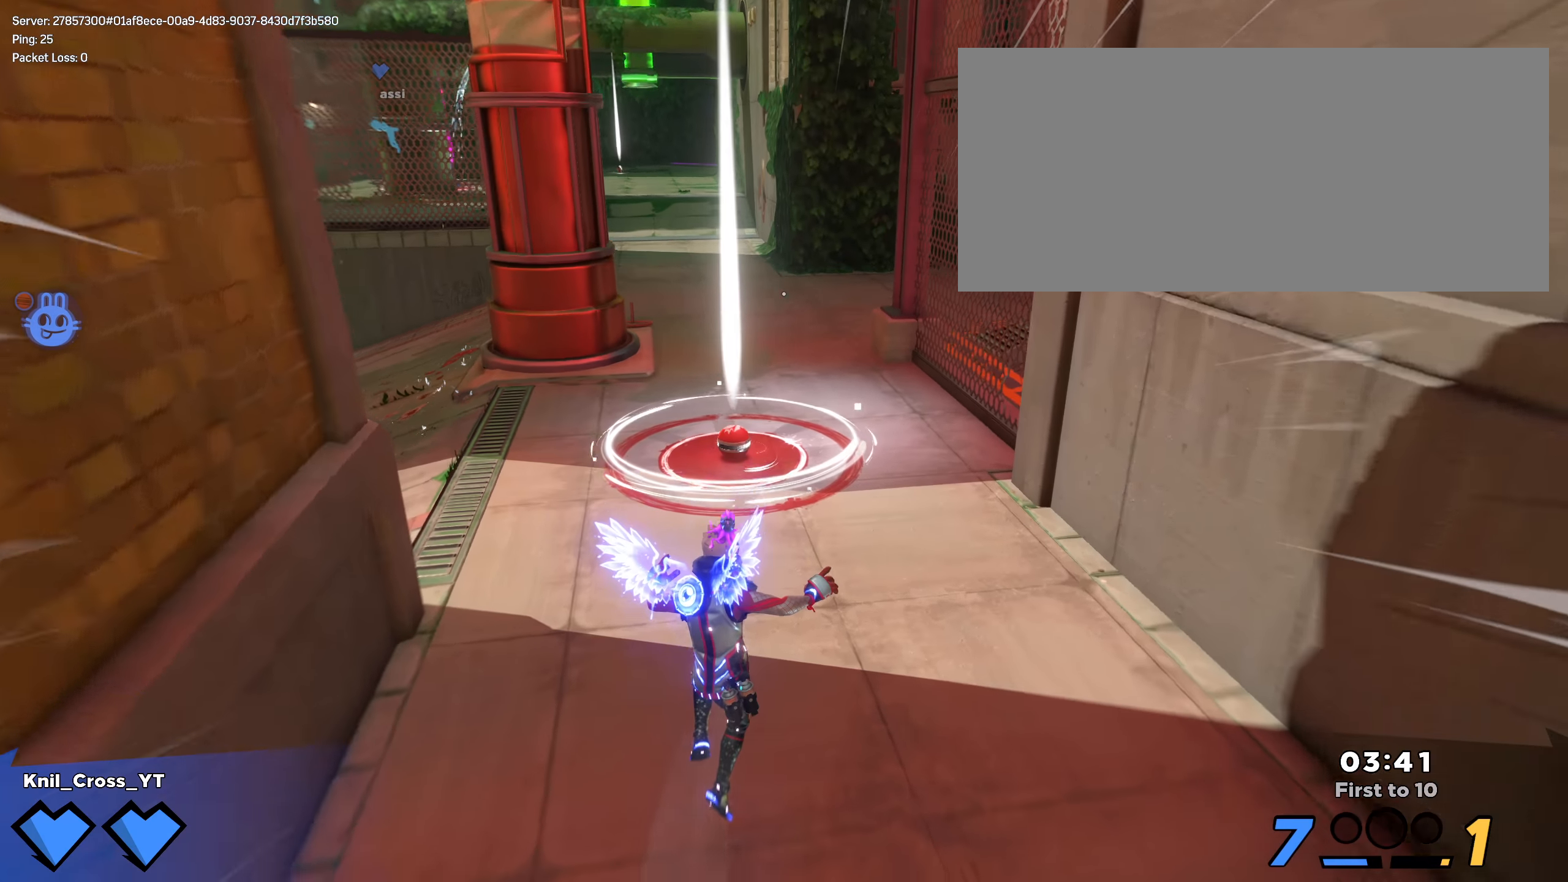
{"keys": ["w"], "mouse": [], "events": [[75, "shift", "up"], [167, "shift", "down"], [258, "shift", "up"], [358, "shift", "down"], [442, "shift", "up"]]}
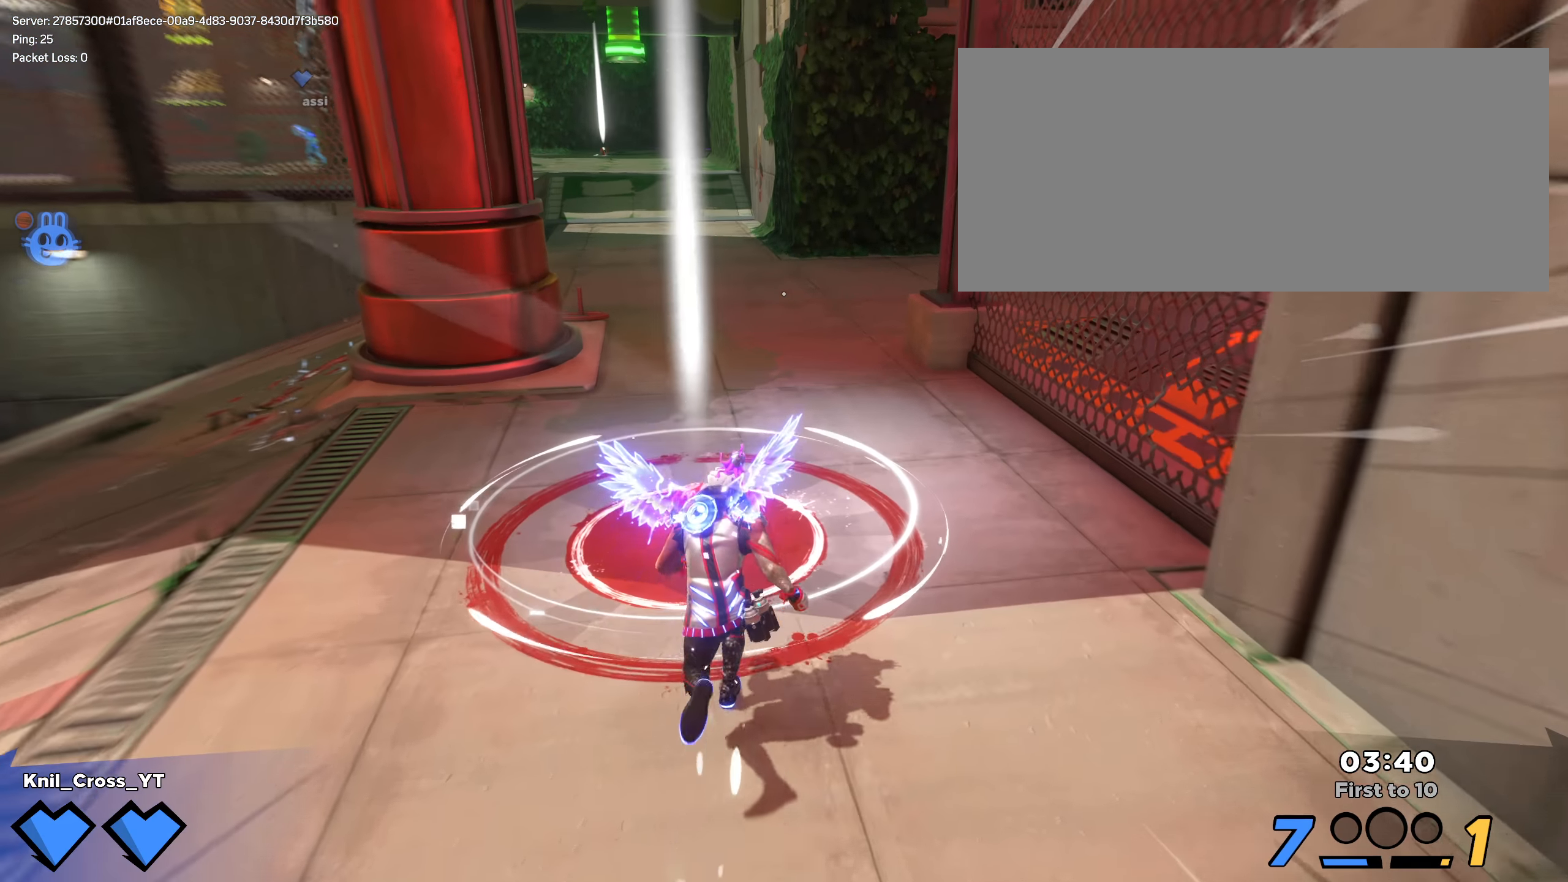
{"keys": ["d", "e", "shift", "w"], "mouse": [], "events": [[42, "shift", "down"], [175, "d", "down"], [300, "space", "down"], [400, "space", "up"], [458, "e", "down"]]}
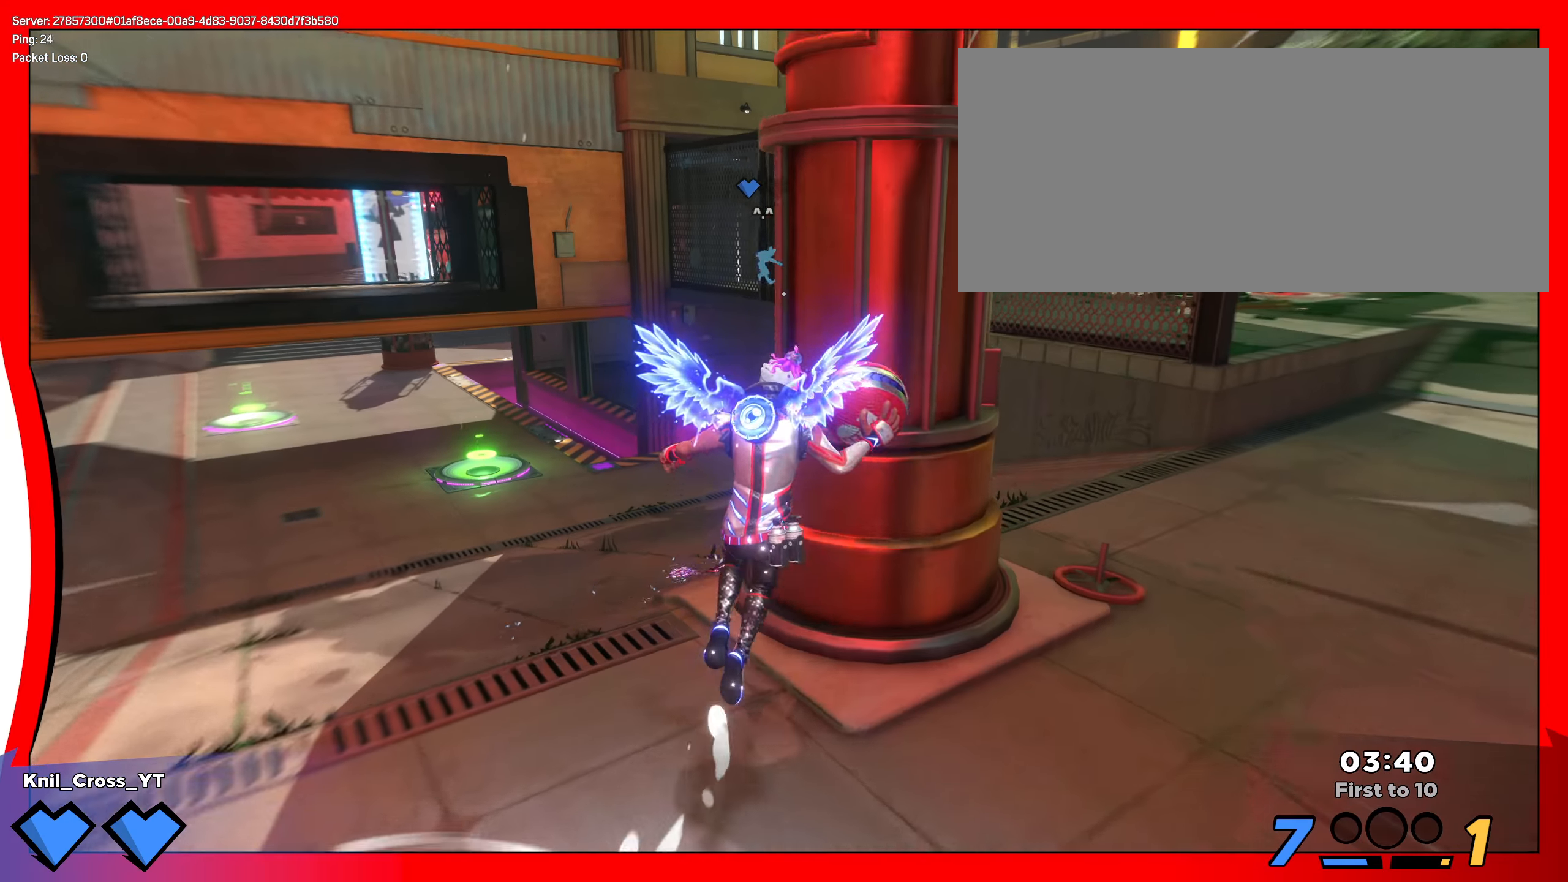
{"keys": ["d", "shift", "w"], "mouse": [], "events": [[75, "e", "up"], [133, "shift", "up"], [275, "shift", "down"]]}
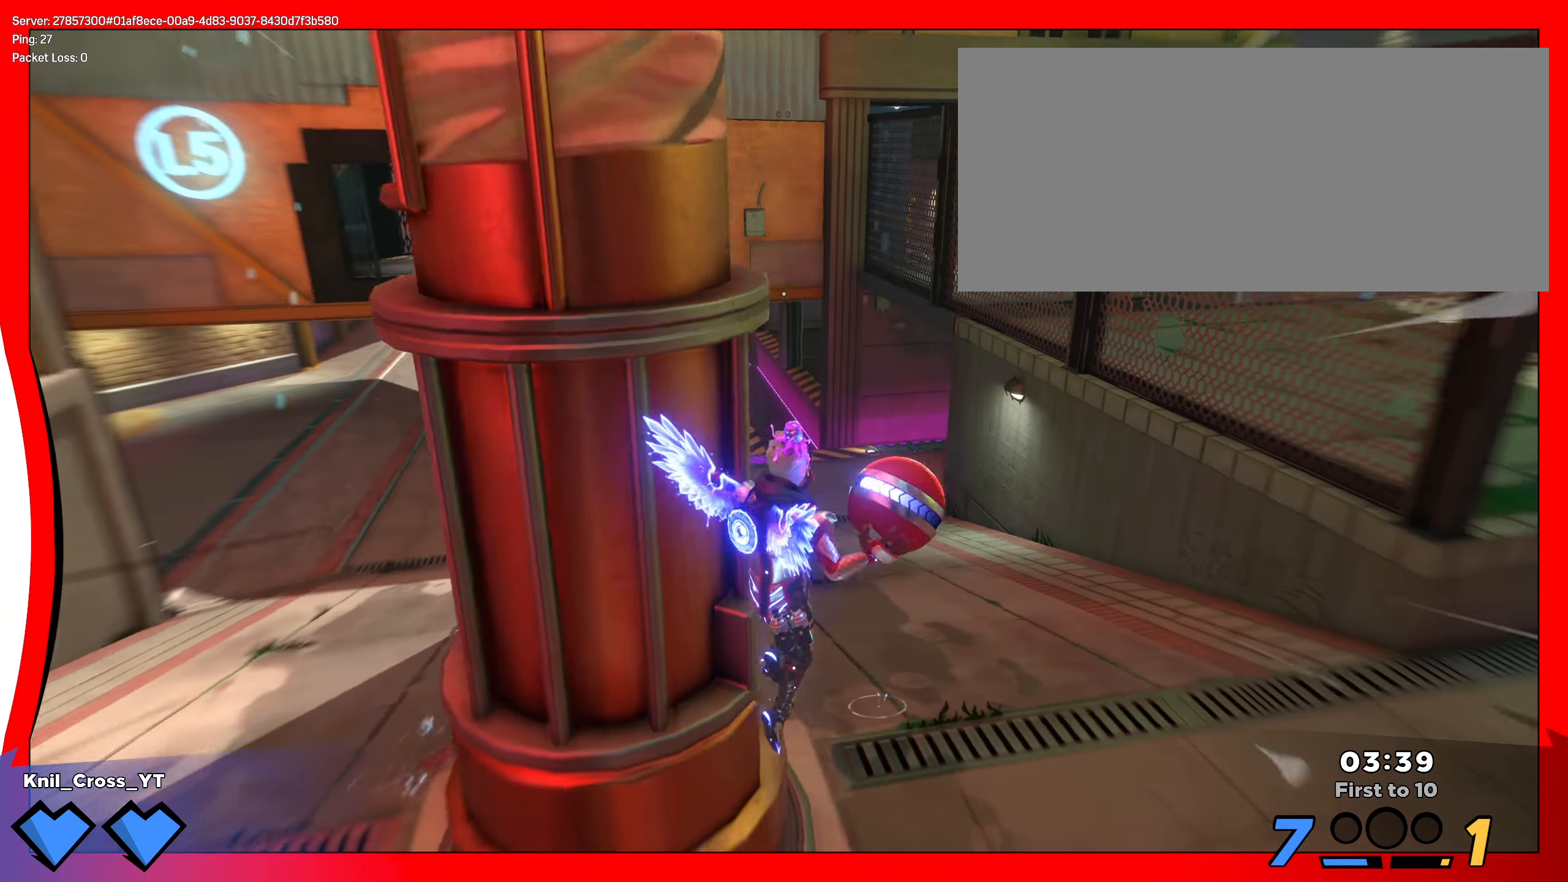
{"keys": ["a", "q", "shift", "space", "w"], "mouse": [], "events": [[33, "w", "up"], [58, "w", "down"], [75, "d", "up"], [75, "w", "up"], [108, "w", "down"], [150, "a", "down"], [442, "space", "down"], [483, "q", "down"]]}
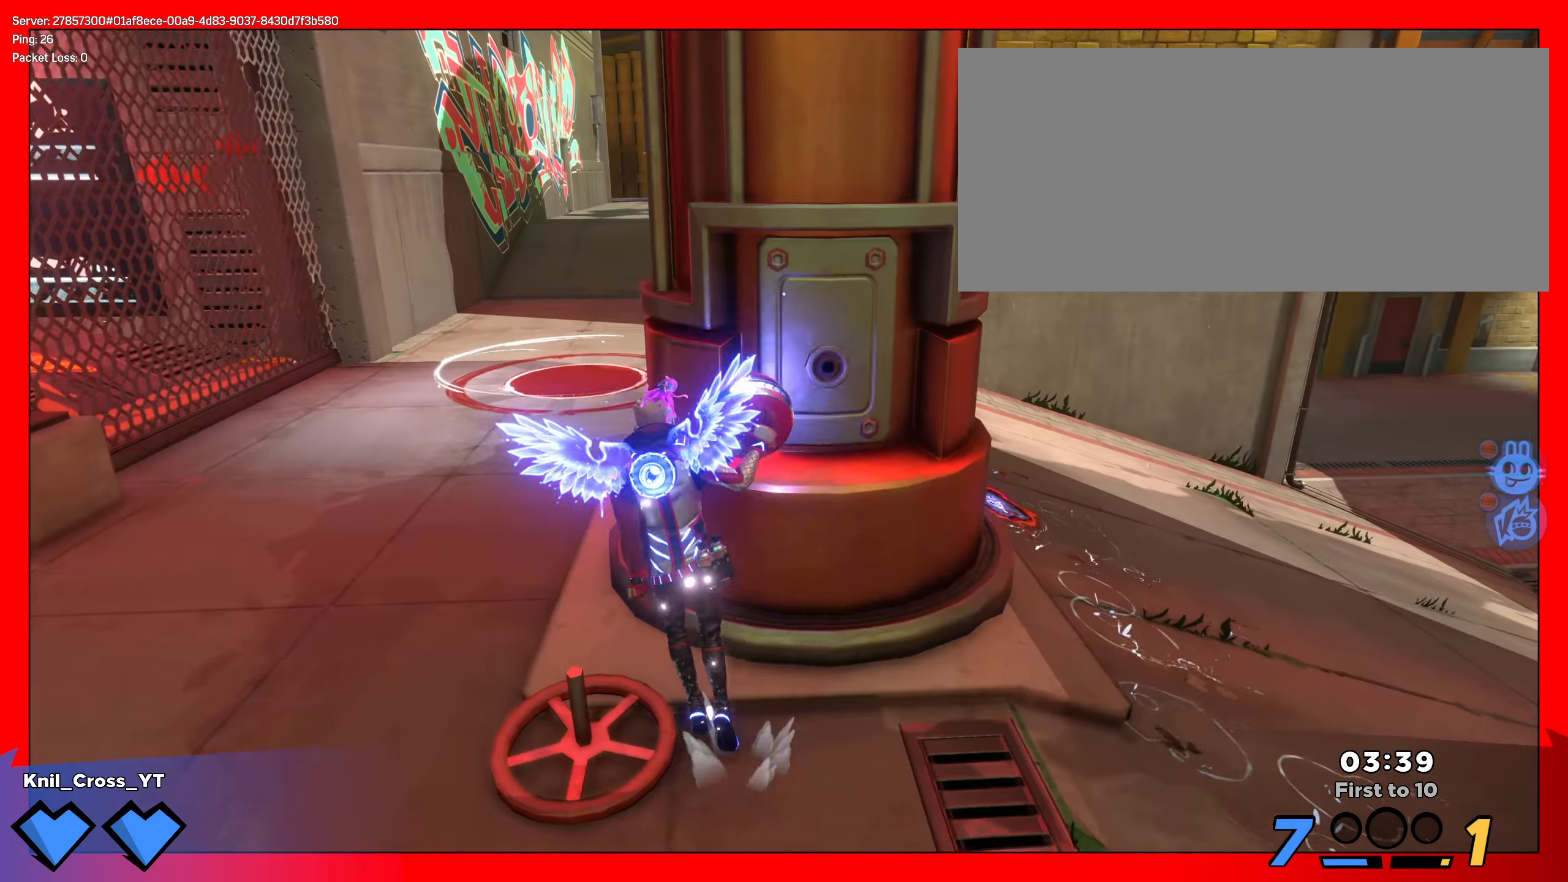
{"keys": ["shift", "w"], "mouse": [], "events": [[33, "a", "up"], [75, "space", "up"], [125, "q", "up"]]}
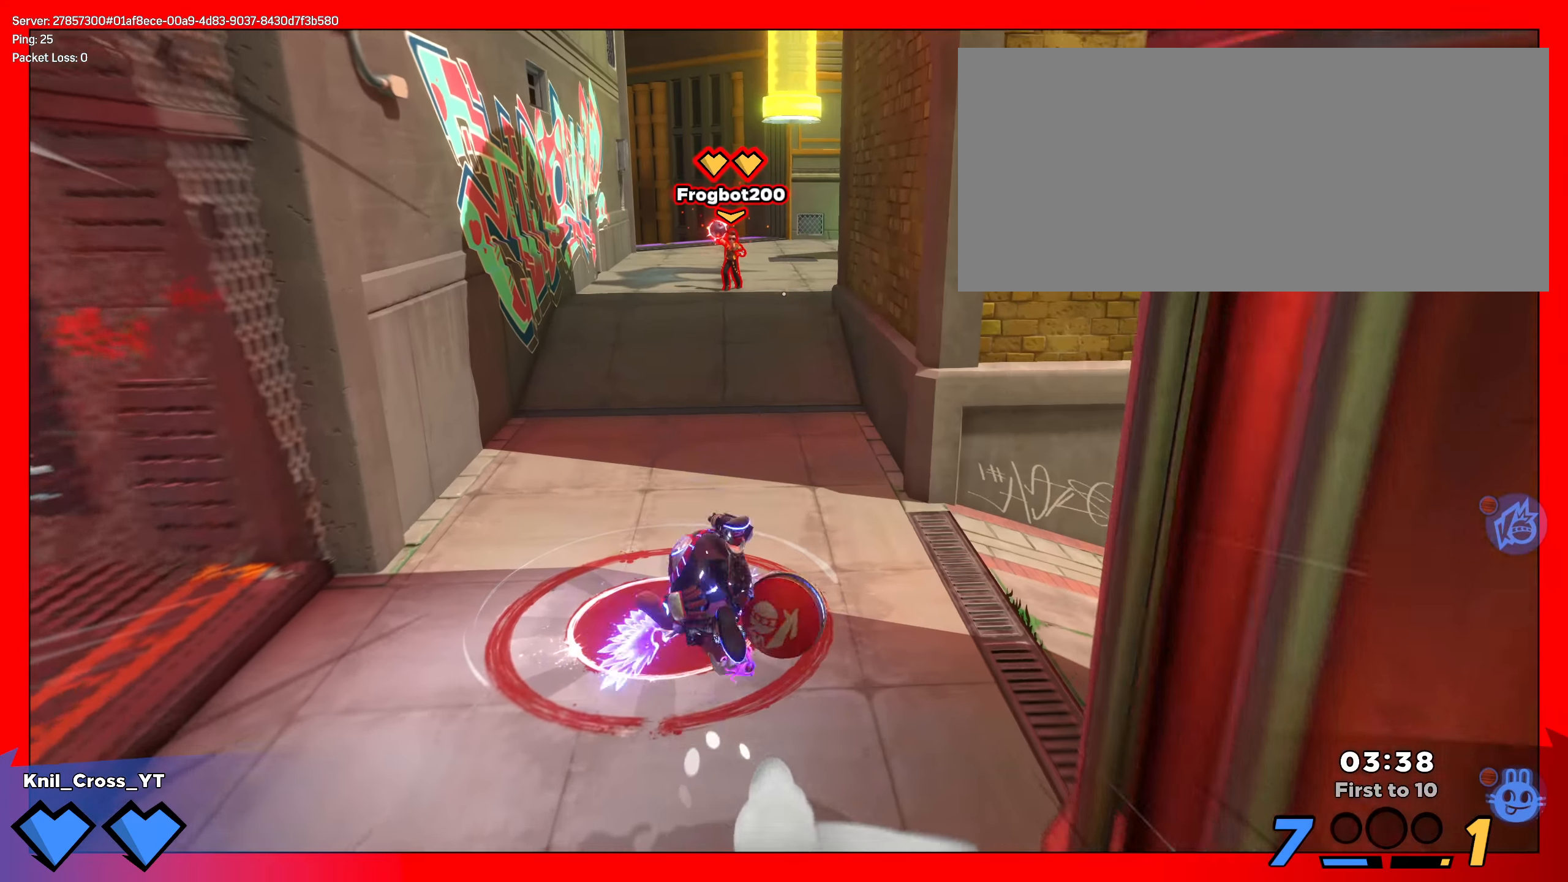
{"keys": ["shift", "w"], "mouse": [], "events": [[250, "q", "down"], [267, "space", "down"], [392, "space", "up"], [408, "q", "up"]]}
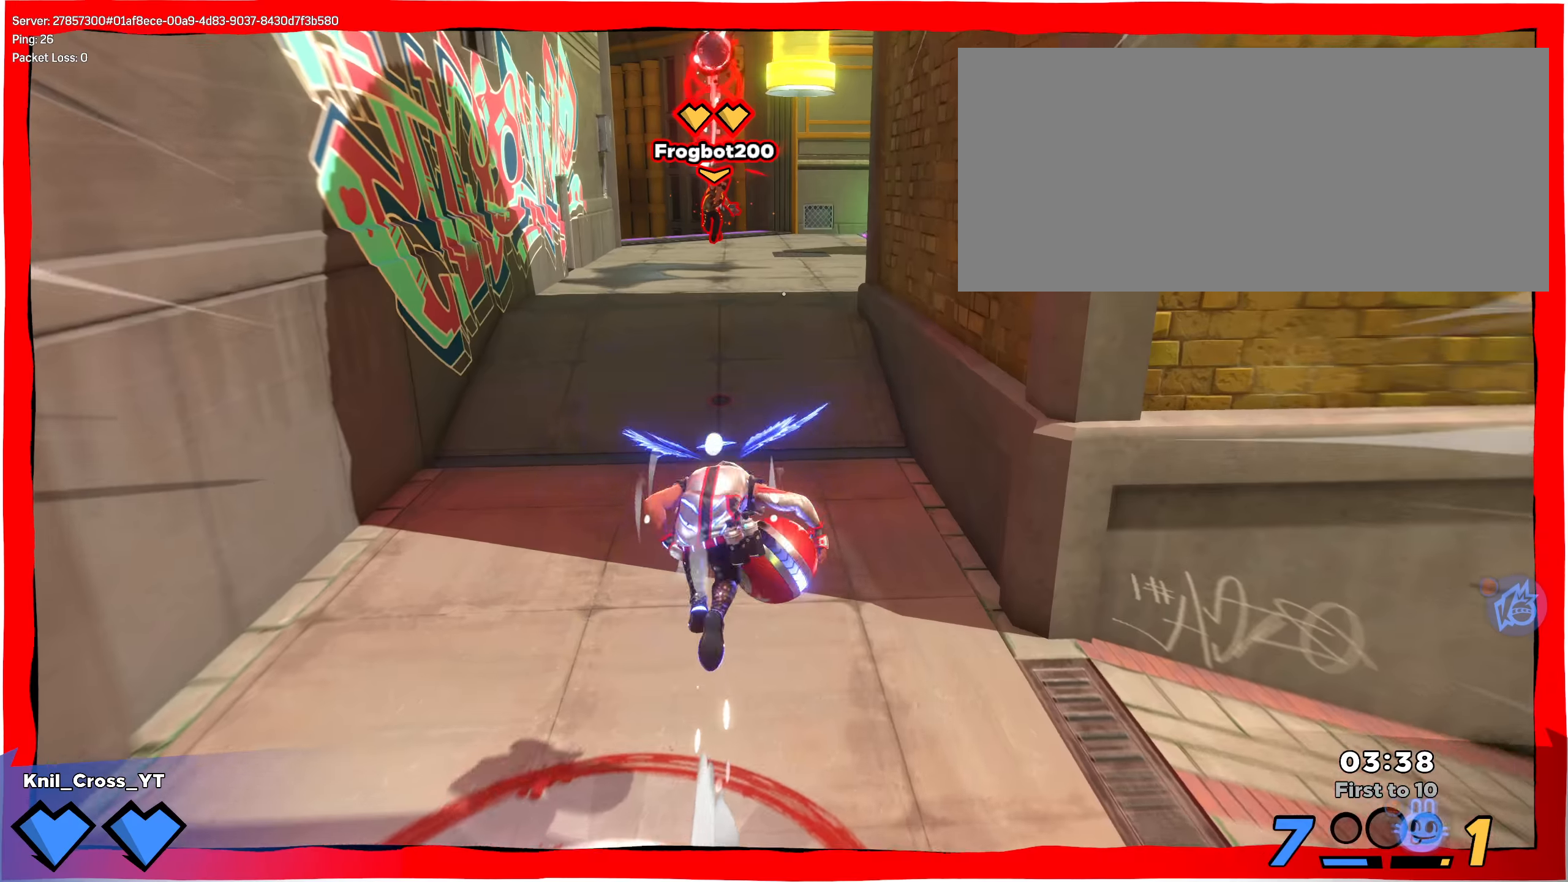
{"keys": ["q", "w"], "mouse": [], "events": [[150, "mouse_right", "down"], [267, "mouse_left", "down"], [284, "mouse_right", "up"], [359, "mouse_left", "up"], [450, "q", "down"], [500, "shift", "up"]]}
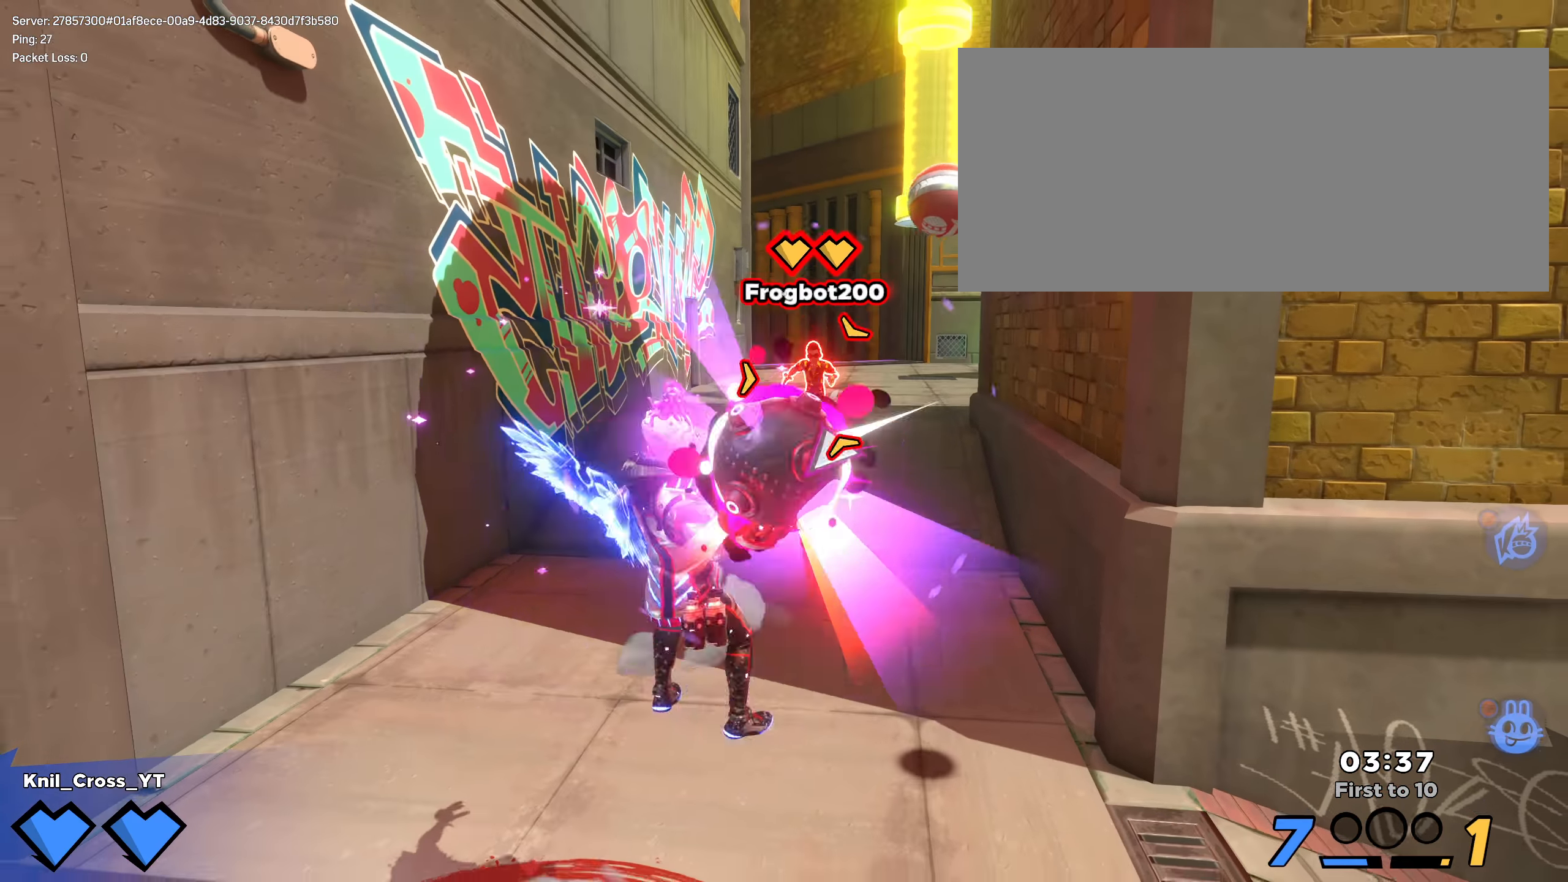
{"keys": ["s"], "mouse": [], "events": [[50, "a", "down"], [67, "q", "up"], [125, "w", "up"], [200, "s", "down"], [384, "a", "up"]]}
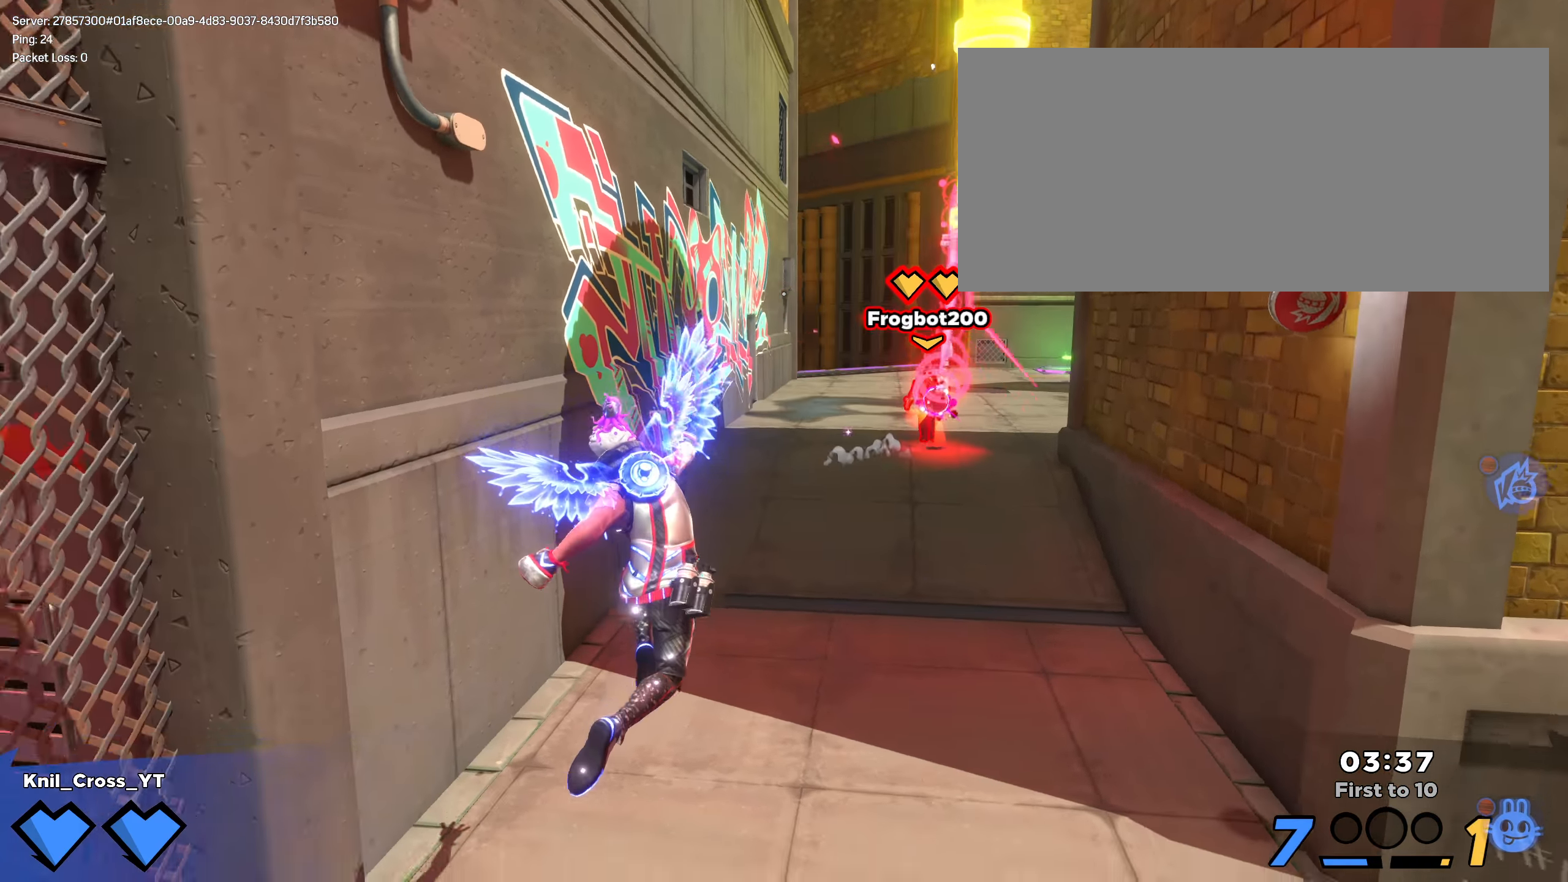
{"keys": ["d", "shift", "w"], "mouse": []}
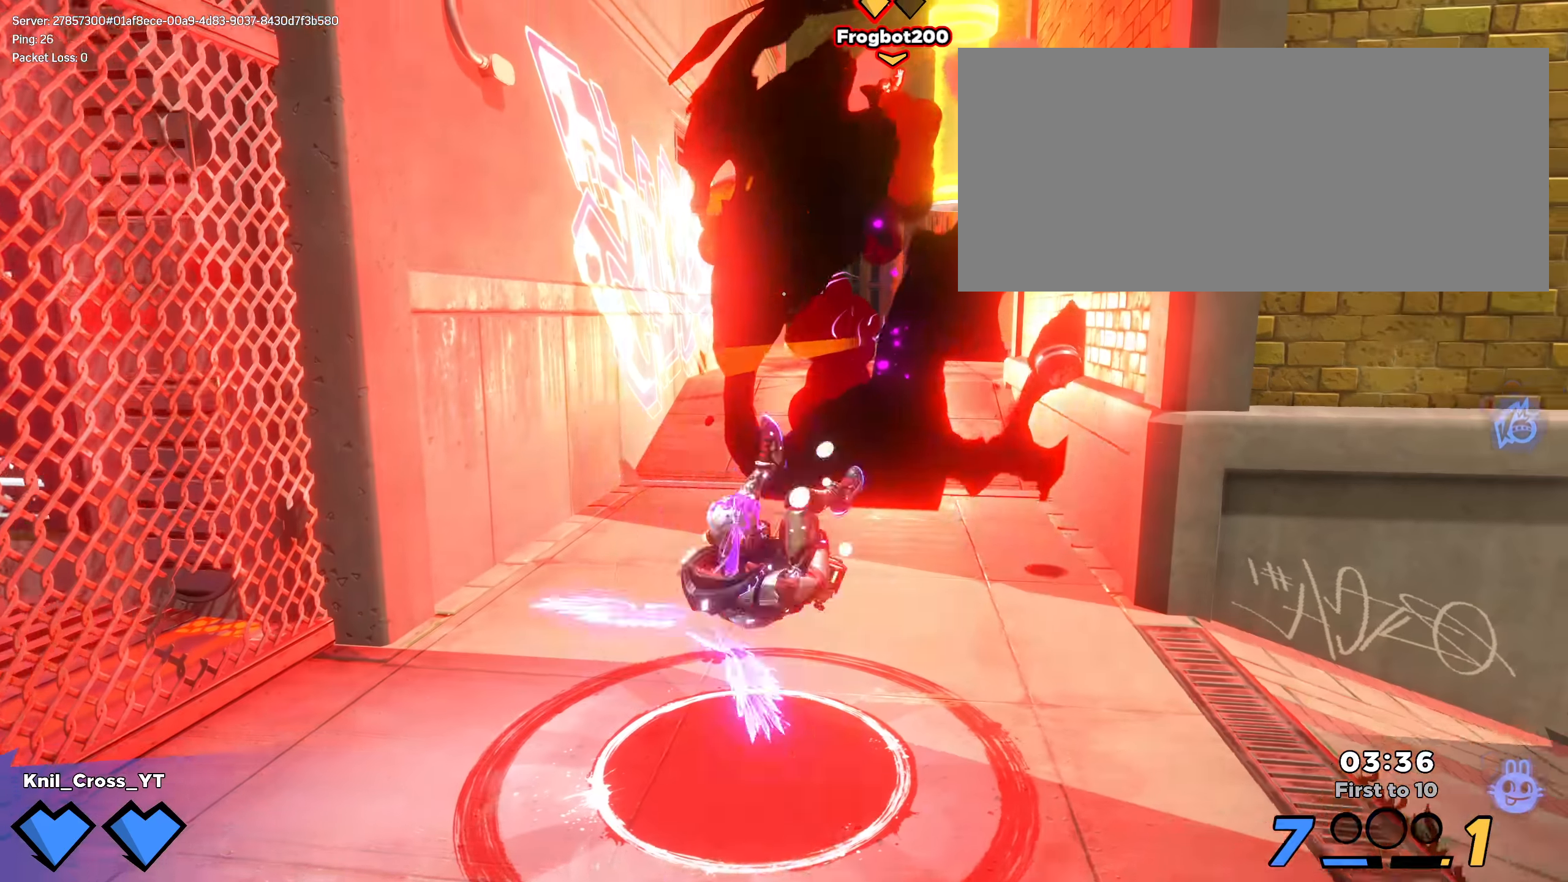
{"keys": ["shift", "w"], "mouse": [], "events": [[117, "d", "up"]]}
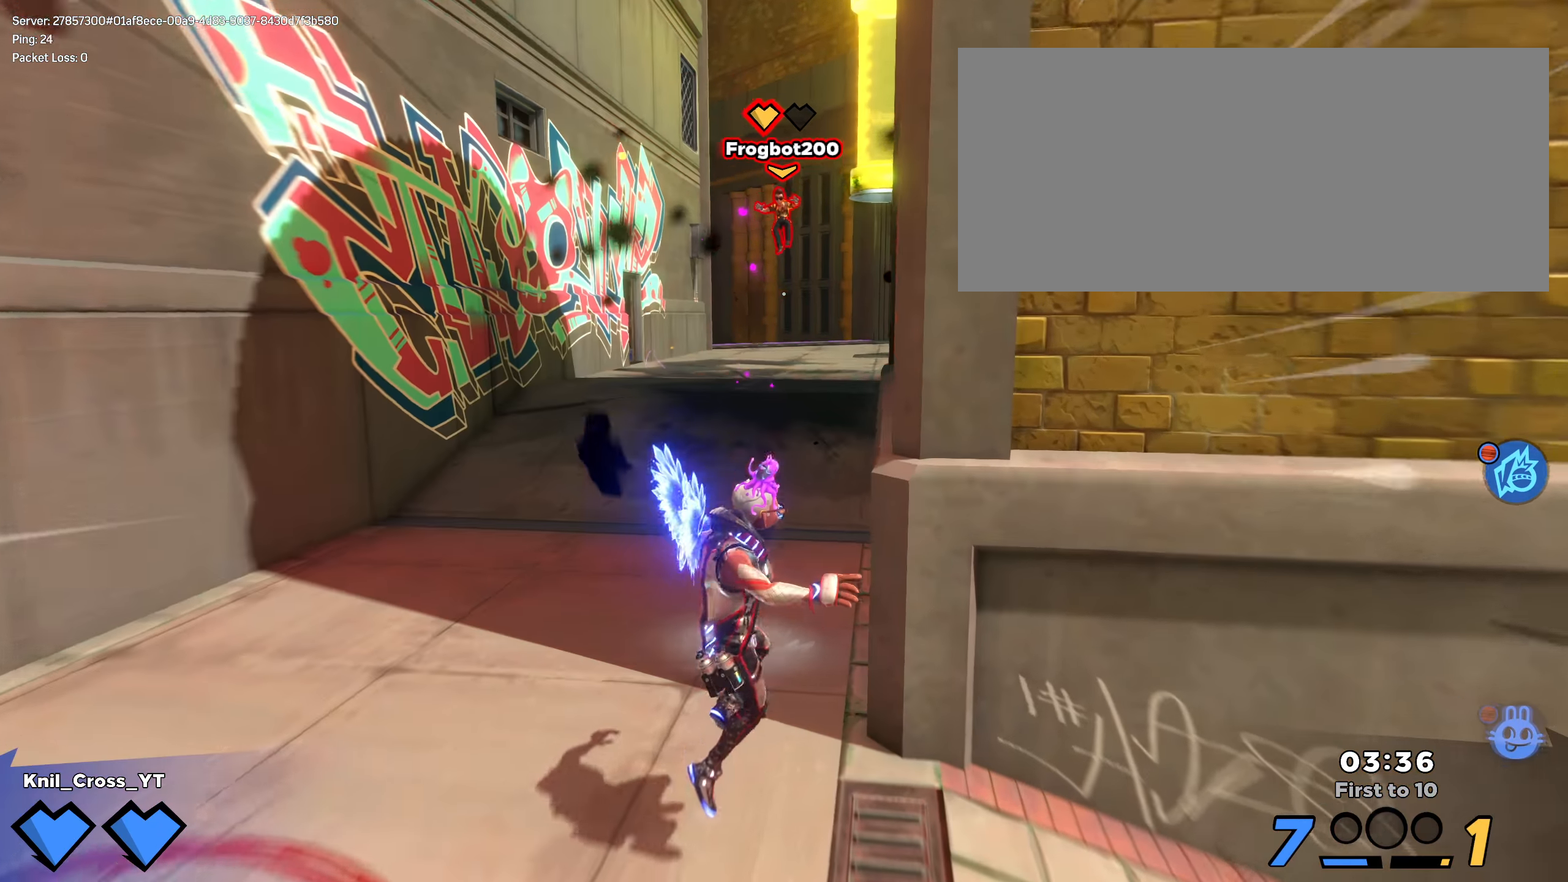
{"keys": ["shift", "space", "w"], "mouse": [], "events": [[500, "space", "down"]]}
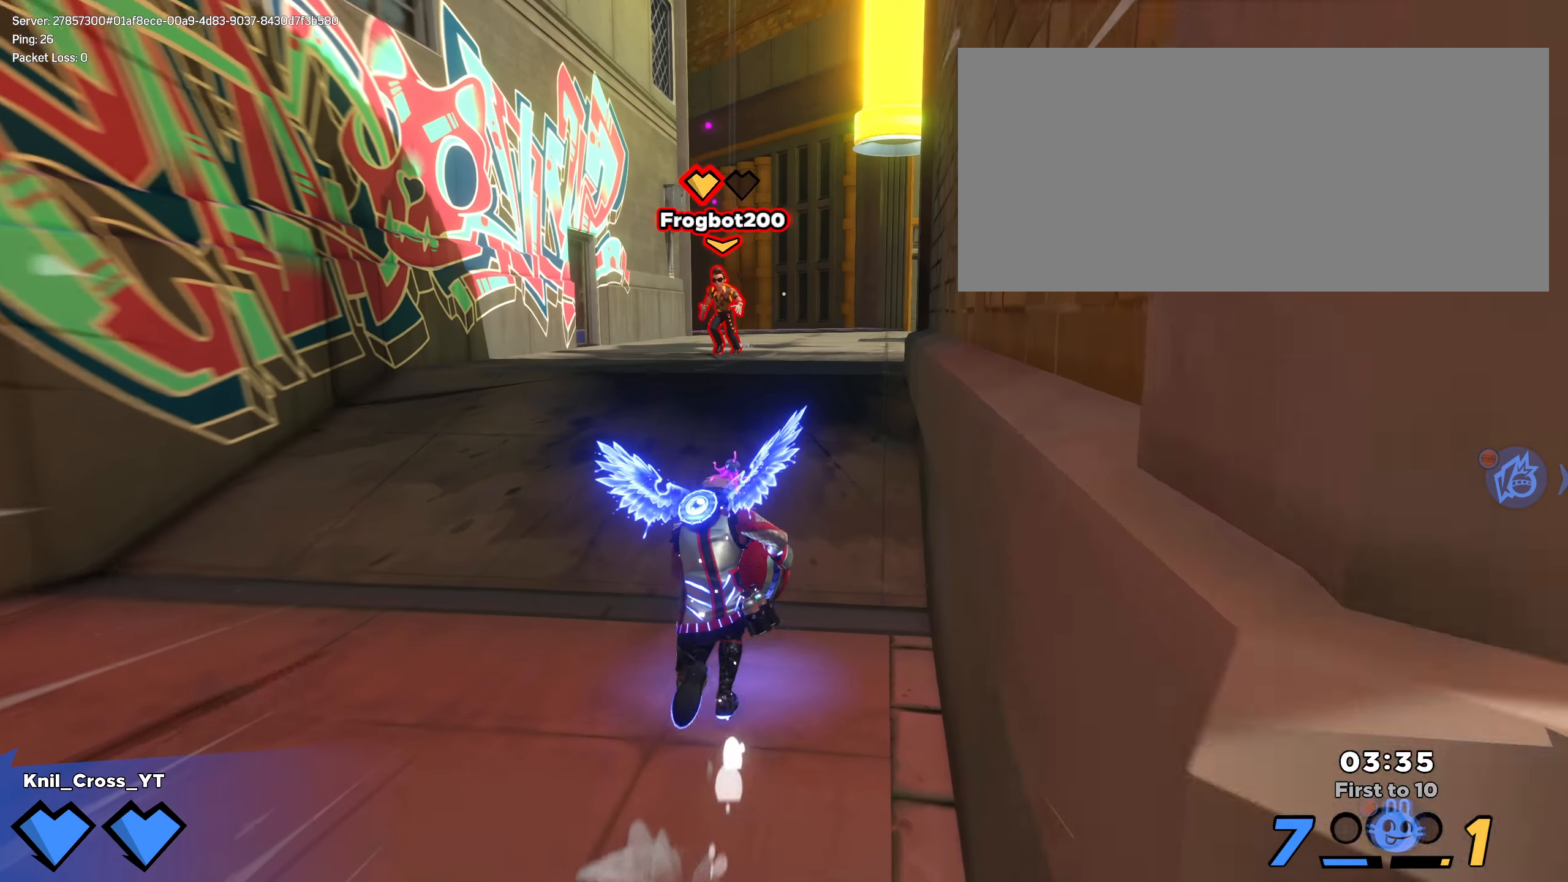
{"keys": ["shift", "w"], "mouse": [], "events": [[42, "q", "down"], [134, "space", "up"], [167, "q", "up"]]}